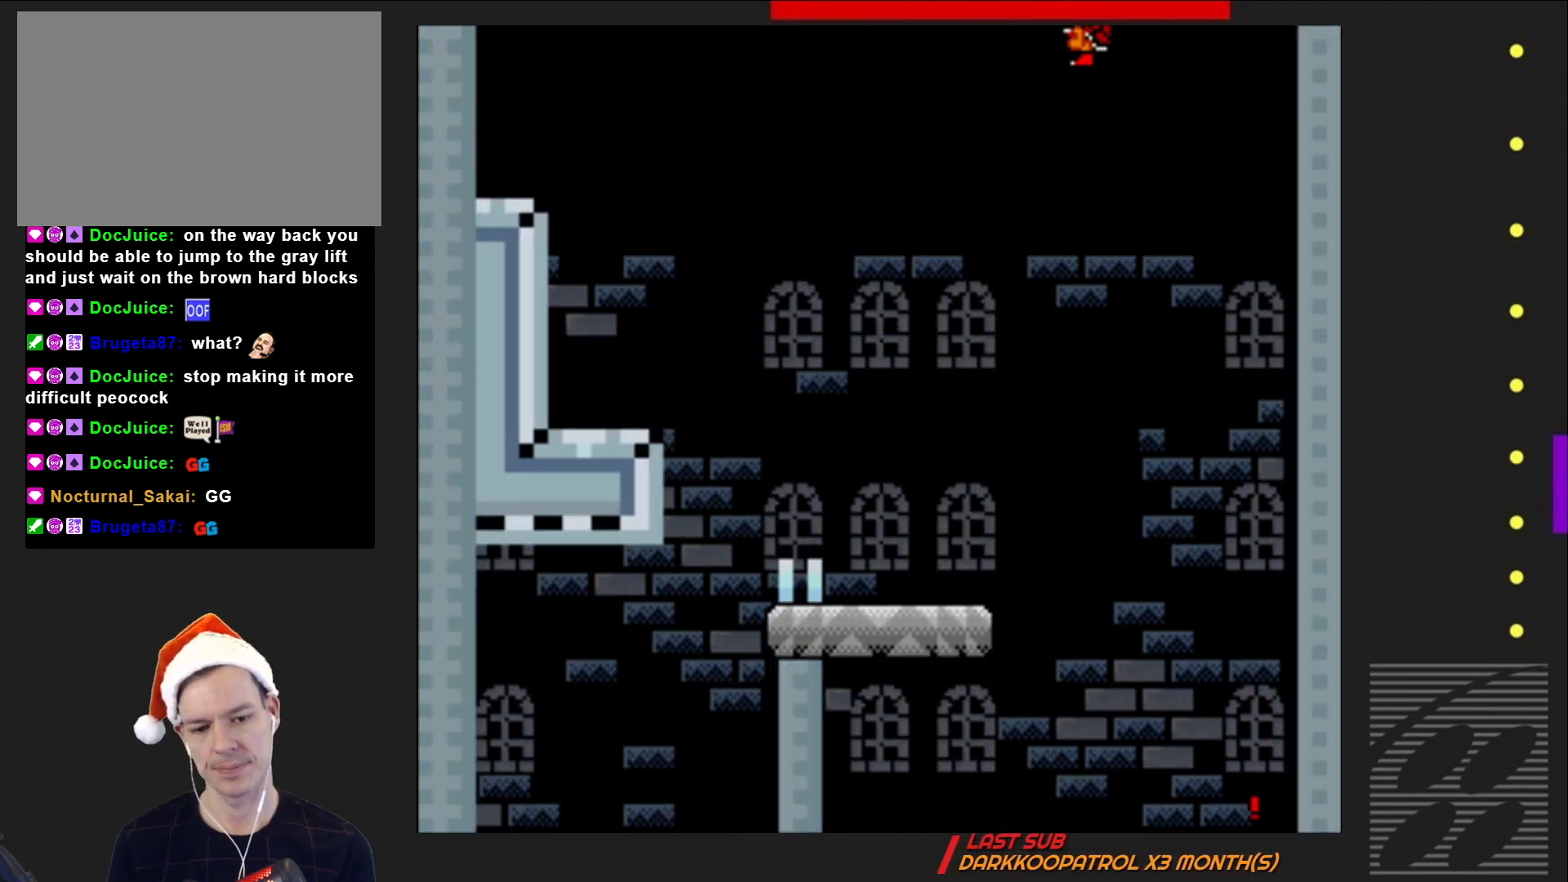
Gameplay with a controller (PlayStation layout); each line is a JSON object with the inputs held at the frame after it. "events" lists button and stick changes between this image and that frame as [ms after this image, input, new state], when the widget could be followed in between. Not read: L3 R3 left_stick right_stick.
{"buttons": [], "events": [[17, "CROSS", "down"], [100, "CROSS", "up"], [367, "CROSS", "down"], [483, "CROSS", "up"]]}
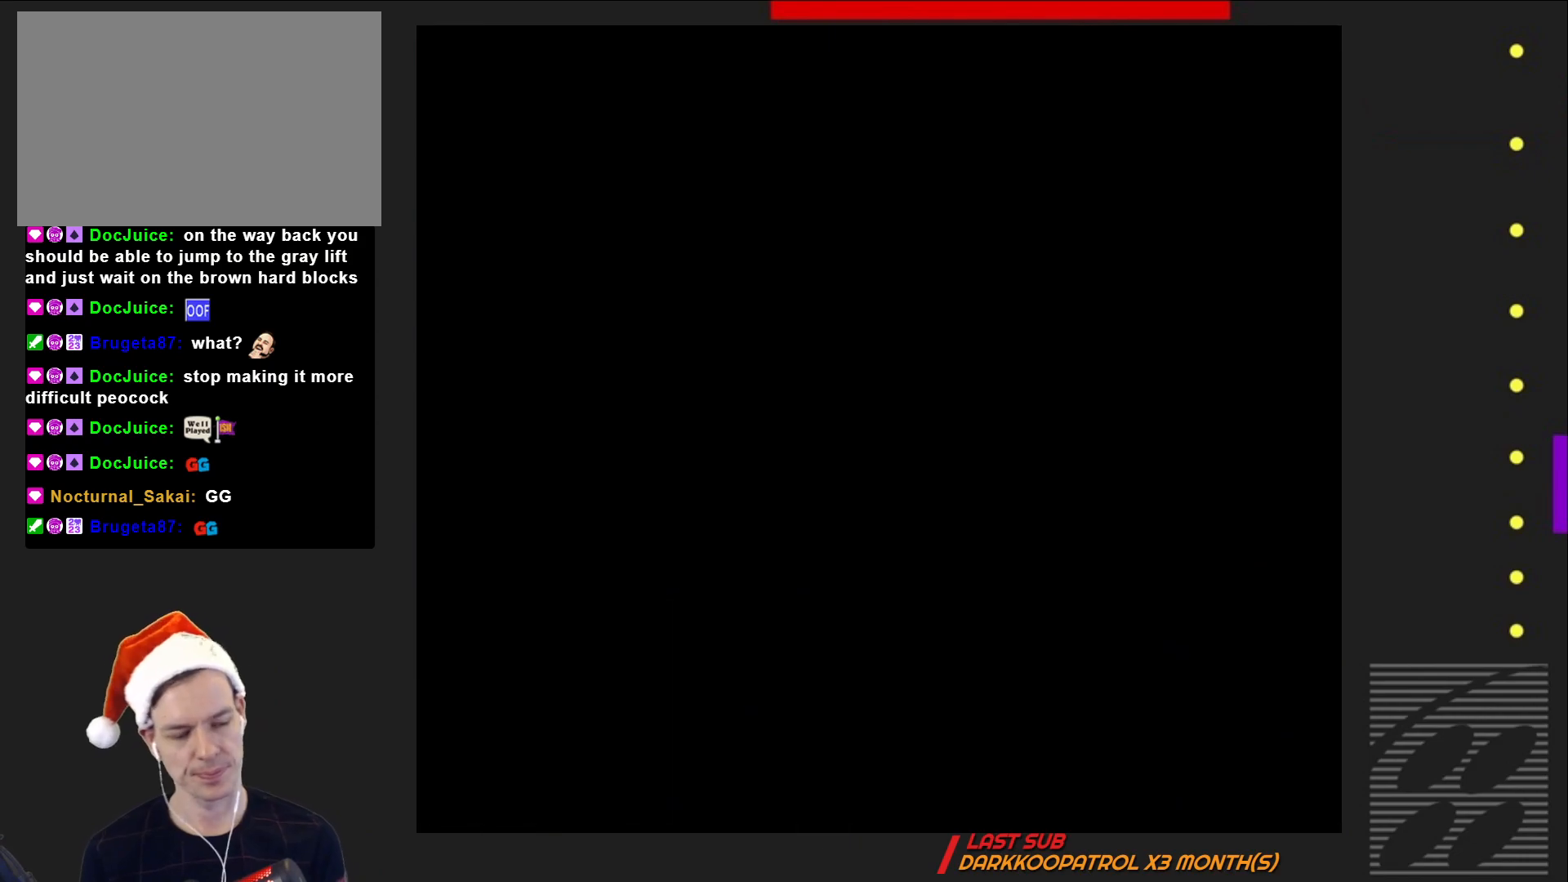
{"buttons": ["SQUARE"], "events": [[67, "CROSS", "down"], [167, "CROSS", "up"], [267, "SQUARE", "down"]]}
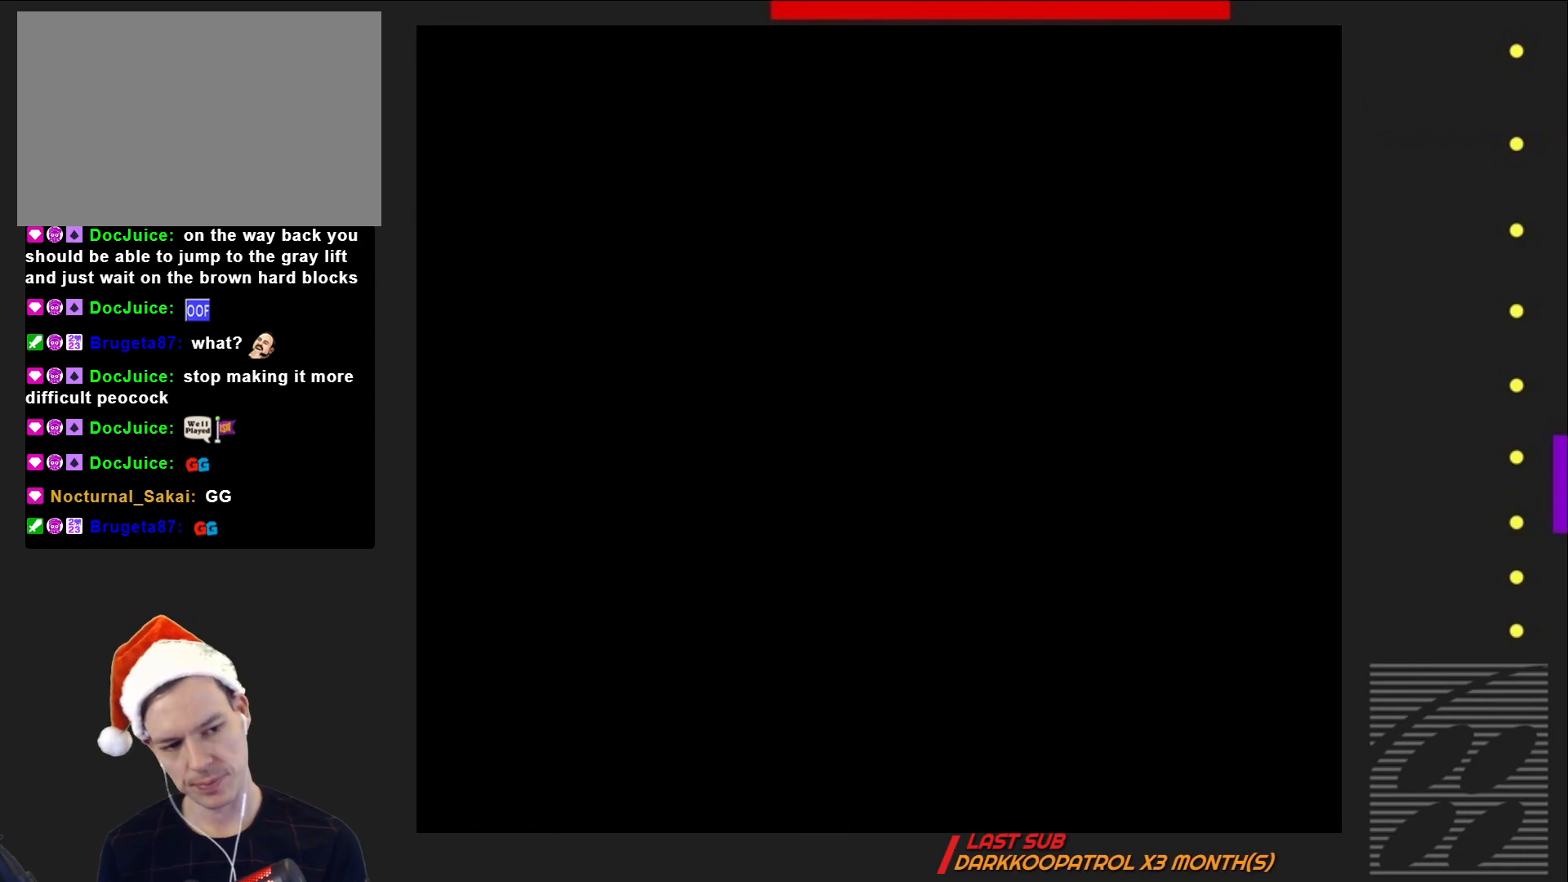
{"buttons": ["SQUARE", "DPAD_LEFT"], "events": [[117, "DPAD_LEFT", "down"]]}
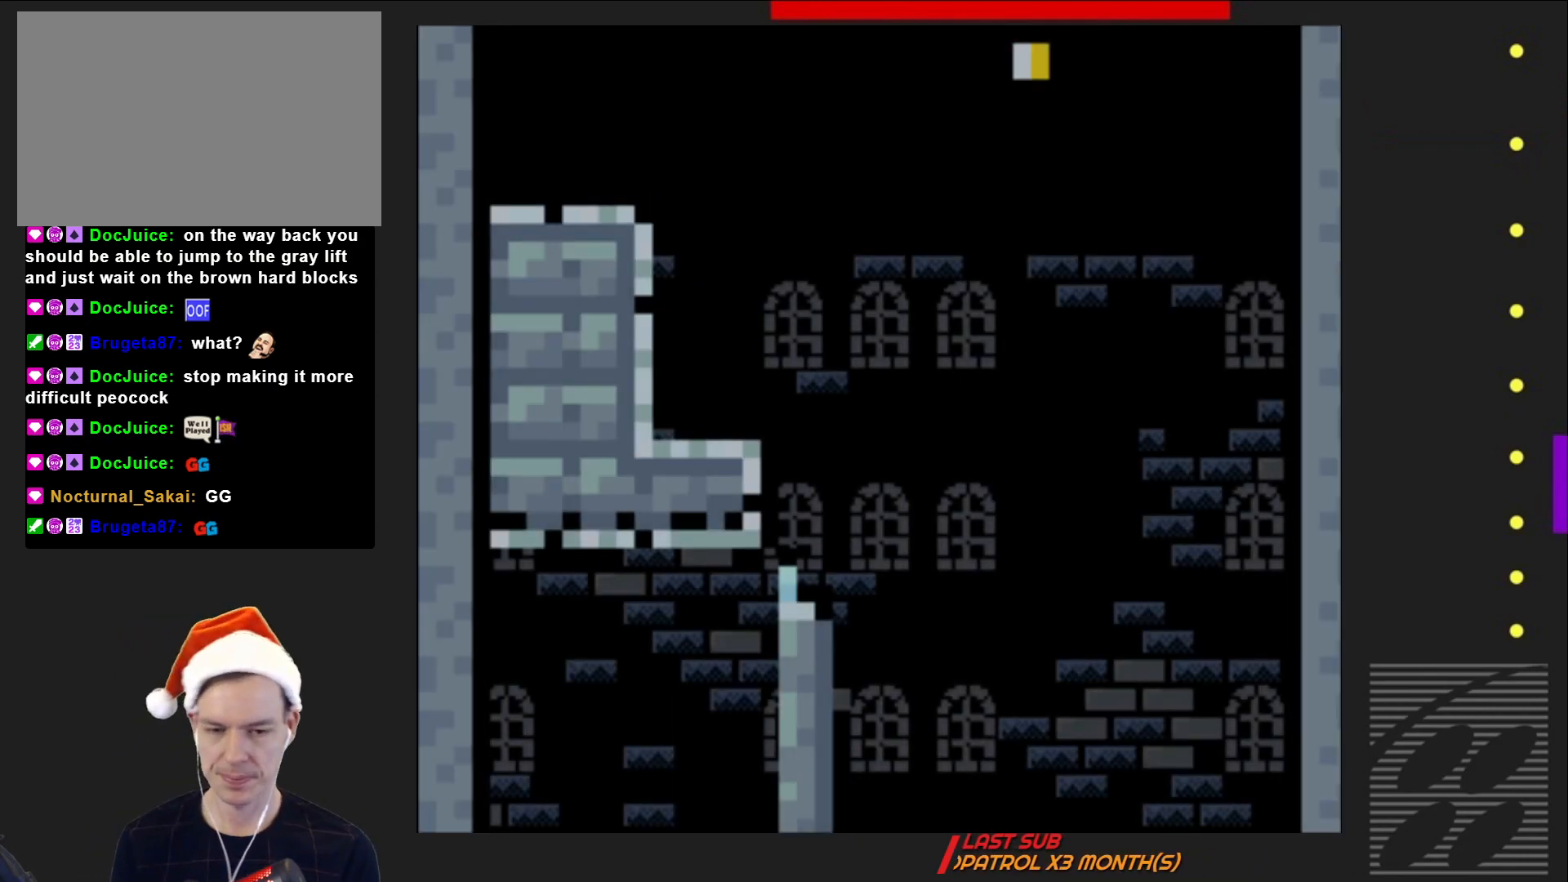
{"buttons": ["CROSS", "SQUARE", "DPAD_LEFT"], "events": [[467, "CROSS", "down"]]}
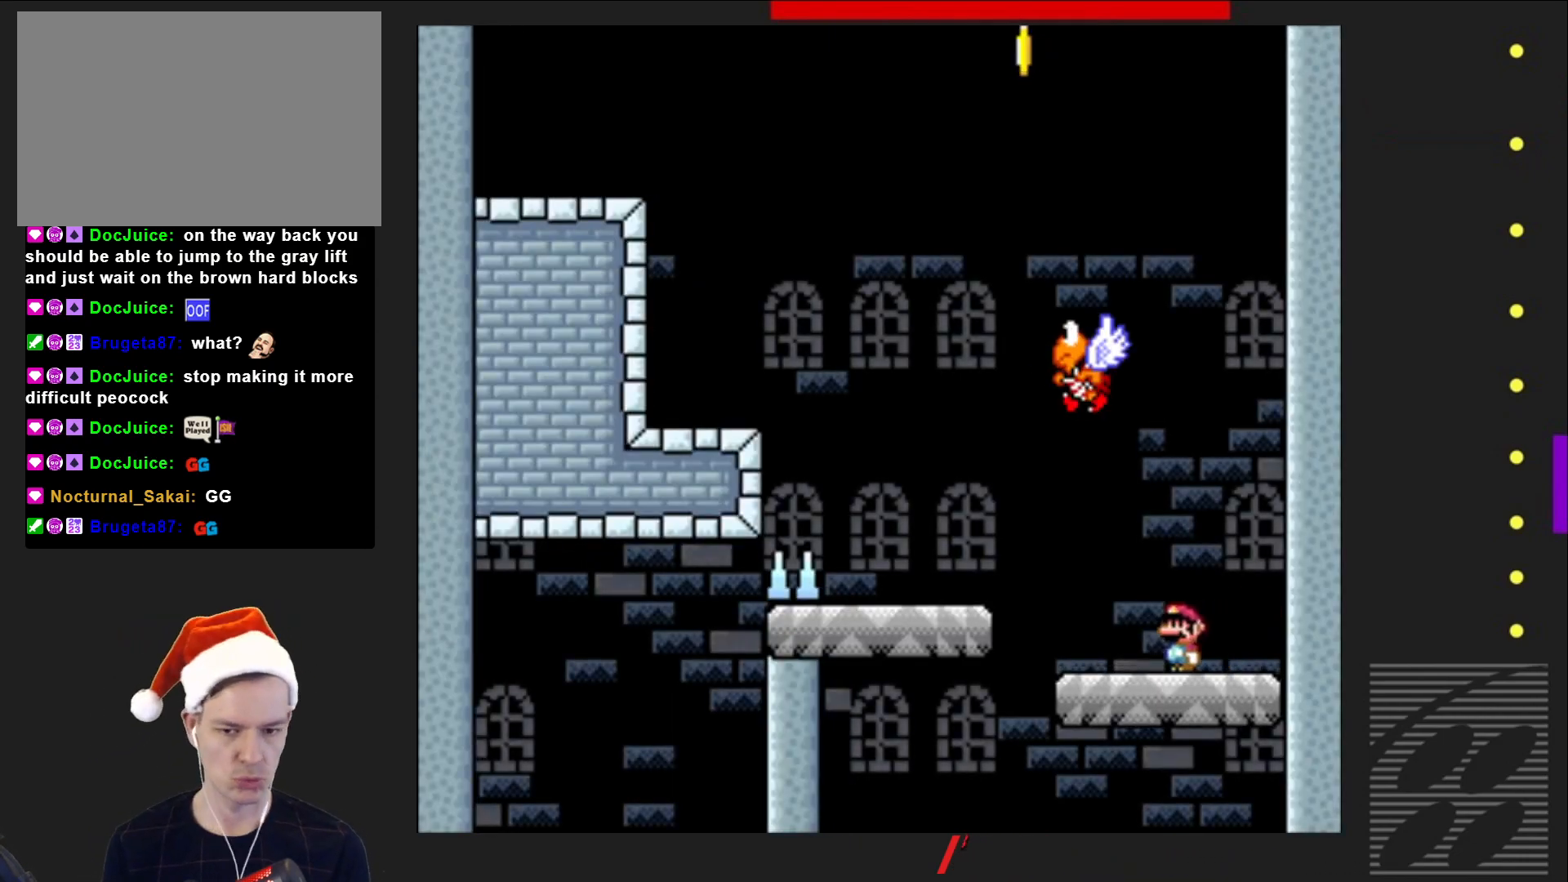
{"buttons": ["SQUARE", "DPAD_LEFT"], "events": [[67, "CROSS", "up"], [100, "DPAD_LEFT", "up"], [317, "DPAD_LEFT", "down"]]}
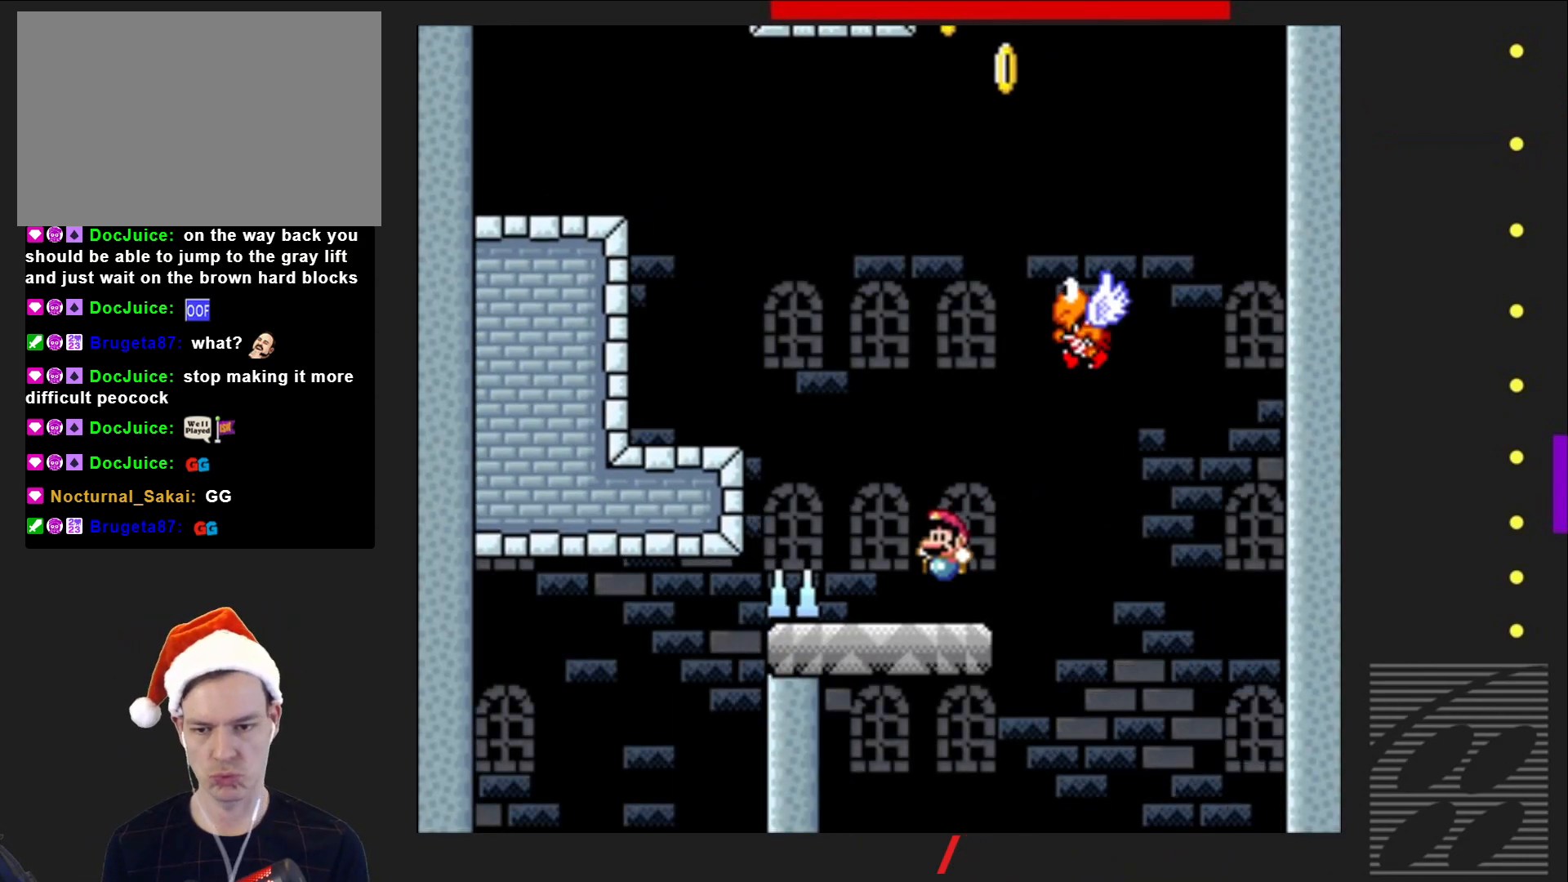
{"buttons": ["SQUARE", "DPAD_LEFT"], "events": [[50, "CROSS", "down"], [233, "CROSS", "up"]]}
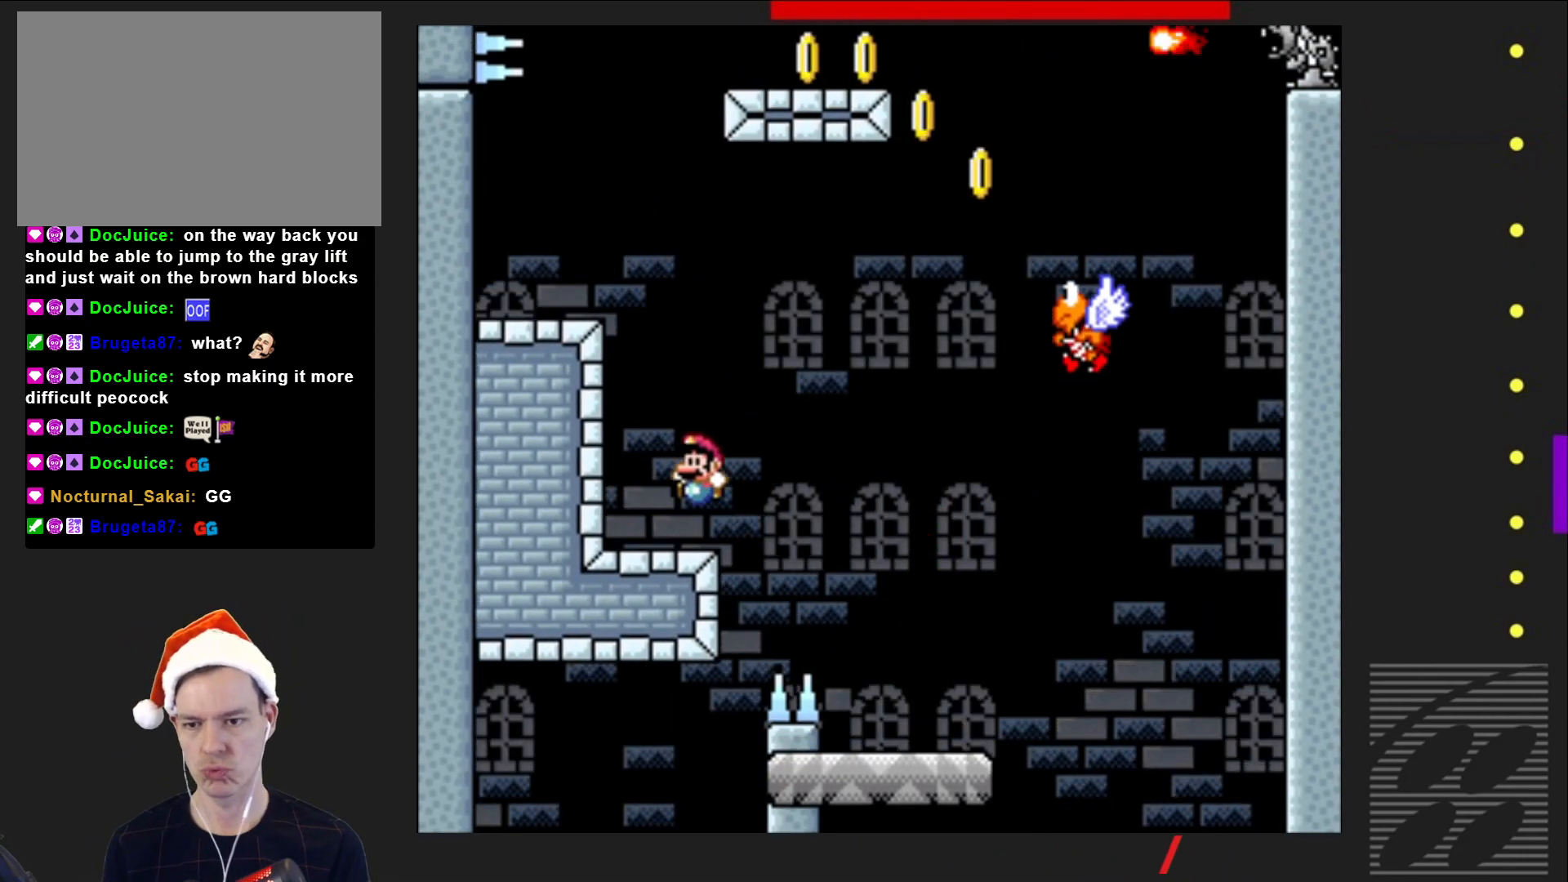
{"buttons": ["SQUARE", "DPAD_LEFT"], "events": [[83, "CROSS", "down"], [450, "CROSS", "up"]]}
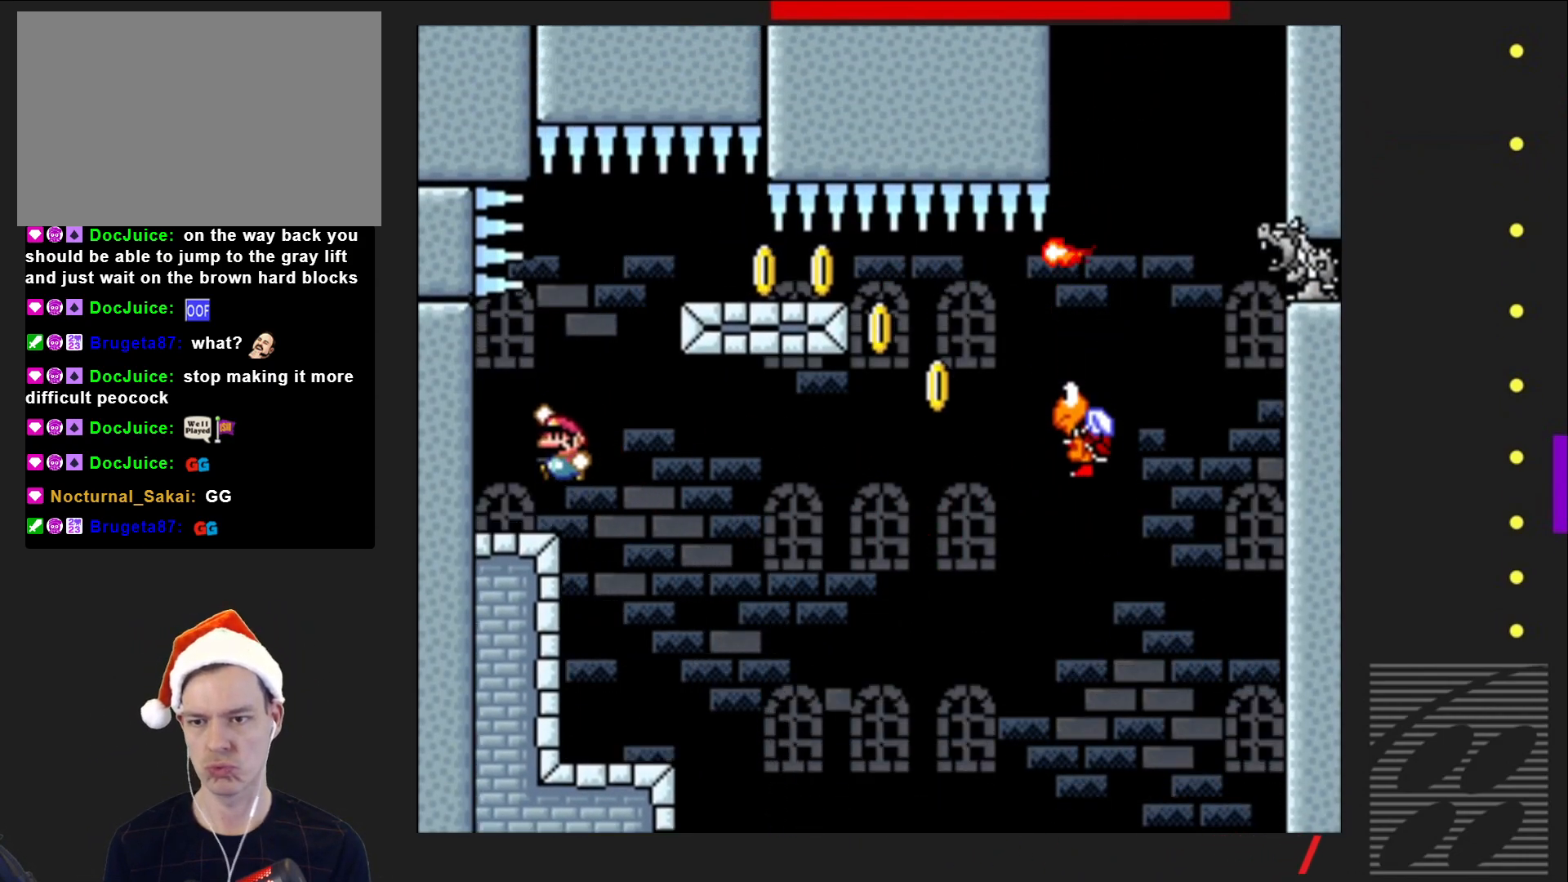
{"buttons": ["CROSS", "SQUARE", "DPAD_RIGHT"], "events": [[100, "DPAD_UP", "down"], [117, "DPAD_LEFT", "up"], [150, "DPAD_UP", "up"], [167, "DPAD_RIGHT", "down"], [300, "CROSS", "down"]]}
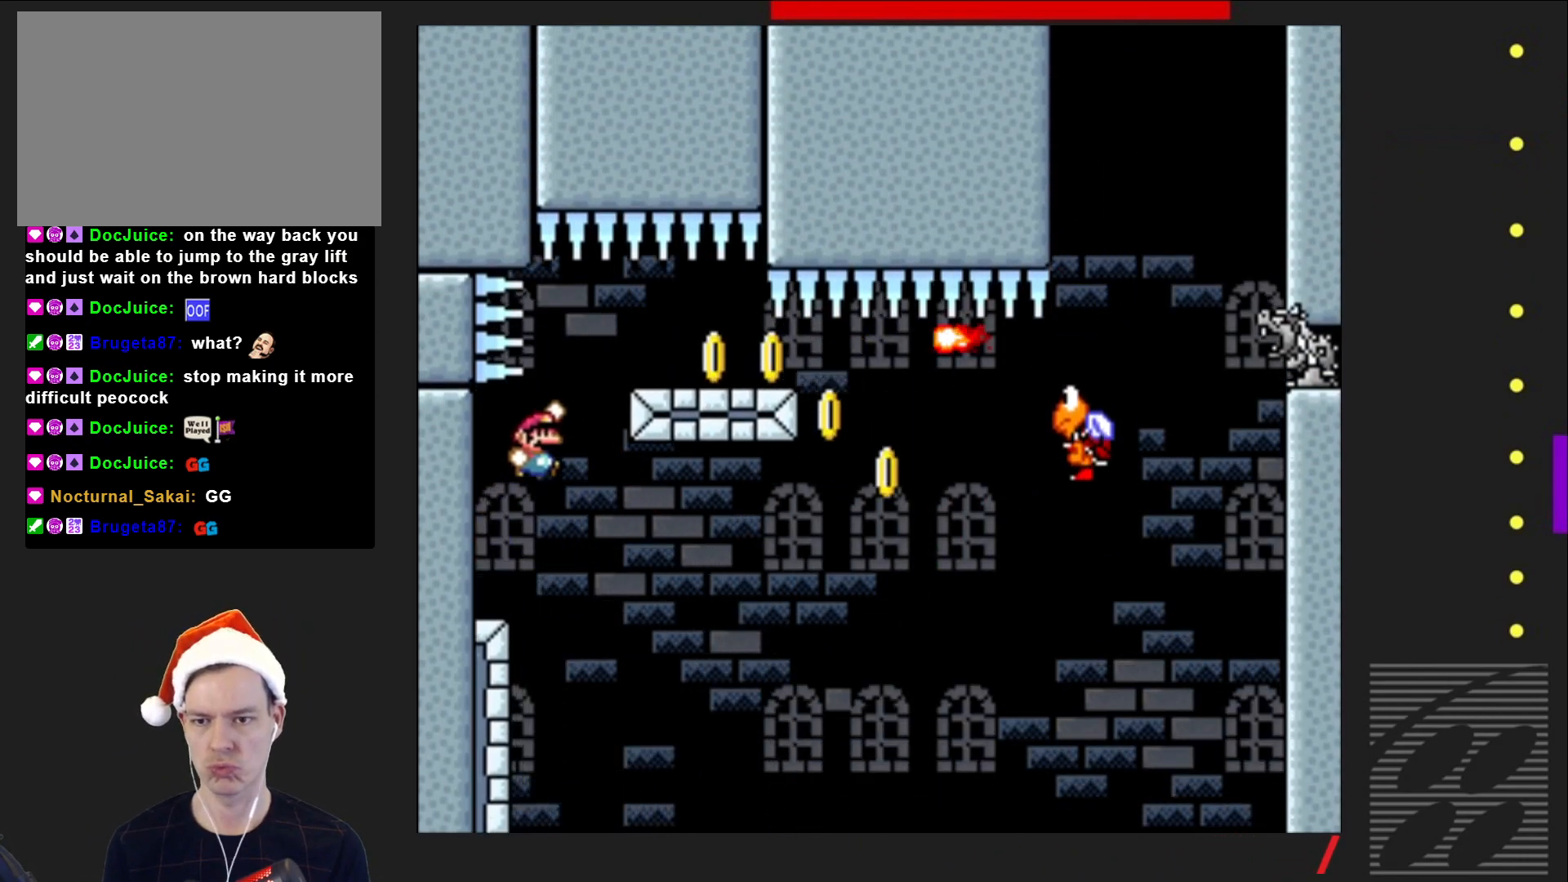
{"buttons": ["SQUARE", "DPAD_RIGHT"], "events": [[150, "CROSS", "up"]]}
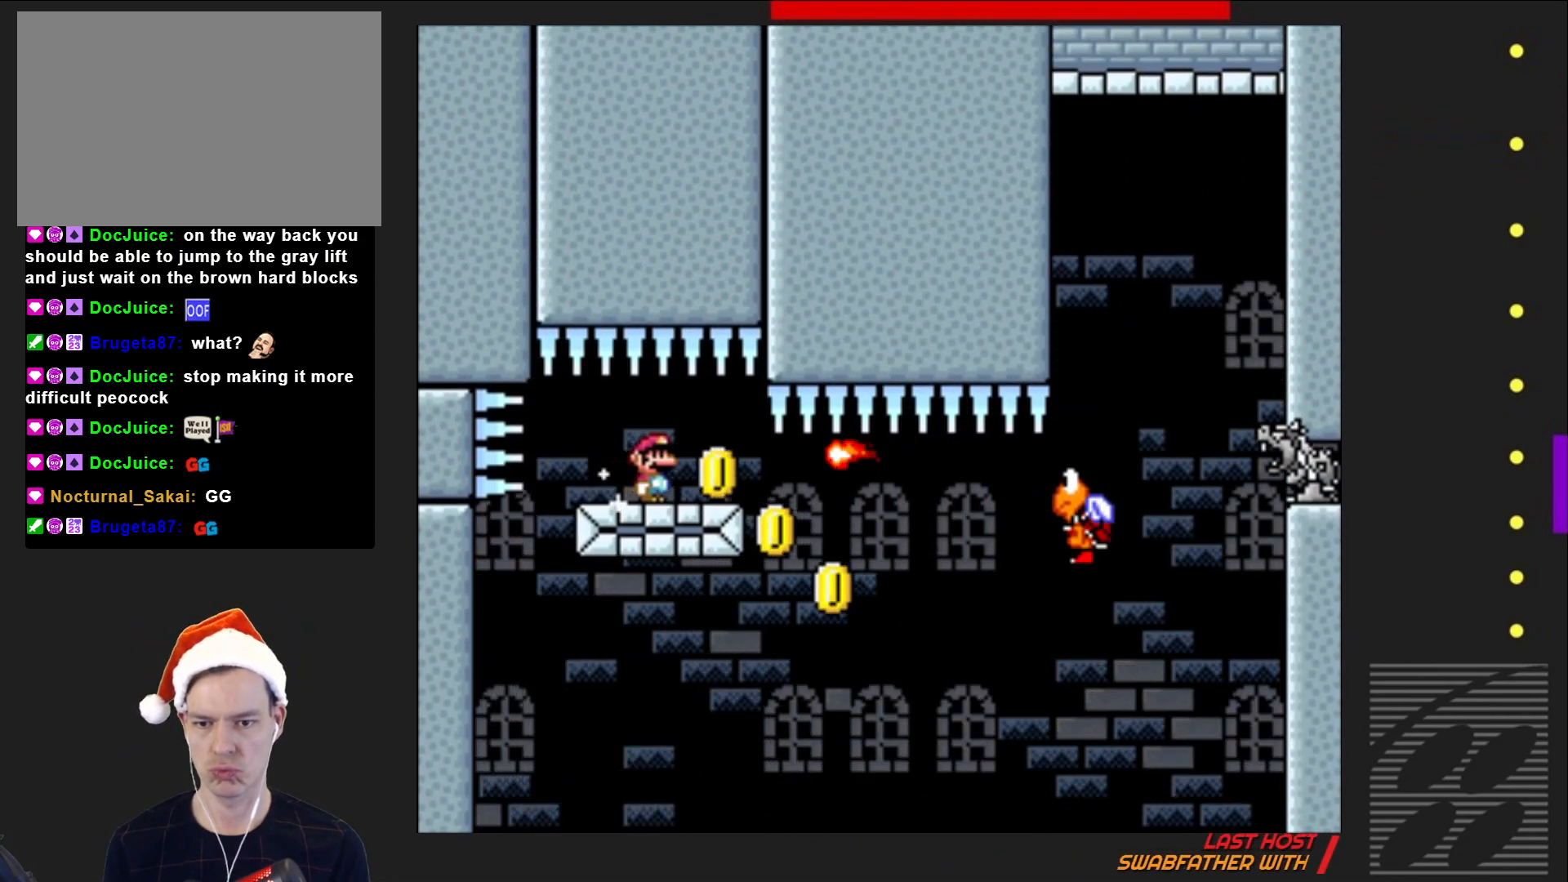
{"buttons": ["SQUARE", "DPAD_RIGHT"], "events": []}
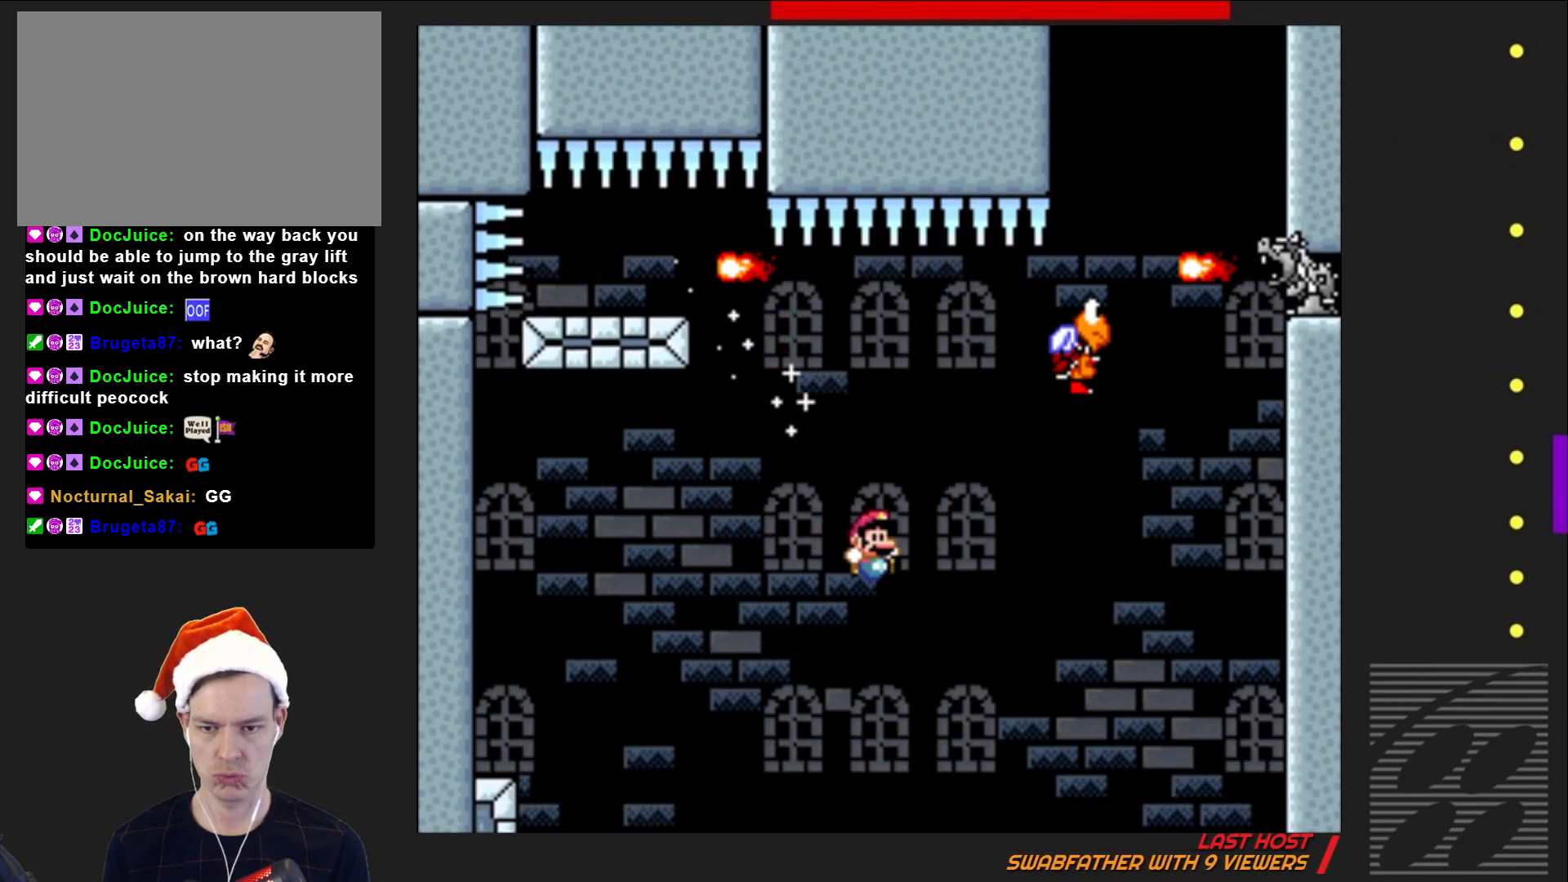
{"buttons": ["CROSS", "SQUARE", "DPAD_LEFT"], "events": [[450, "DPAD_RIGHT", "up"], [483, "CROSS", "down"], [500, "DPAD_LEFT", "down"]]}
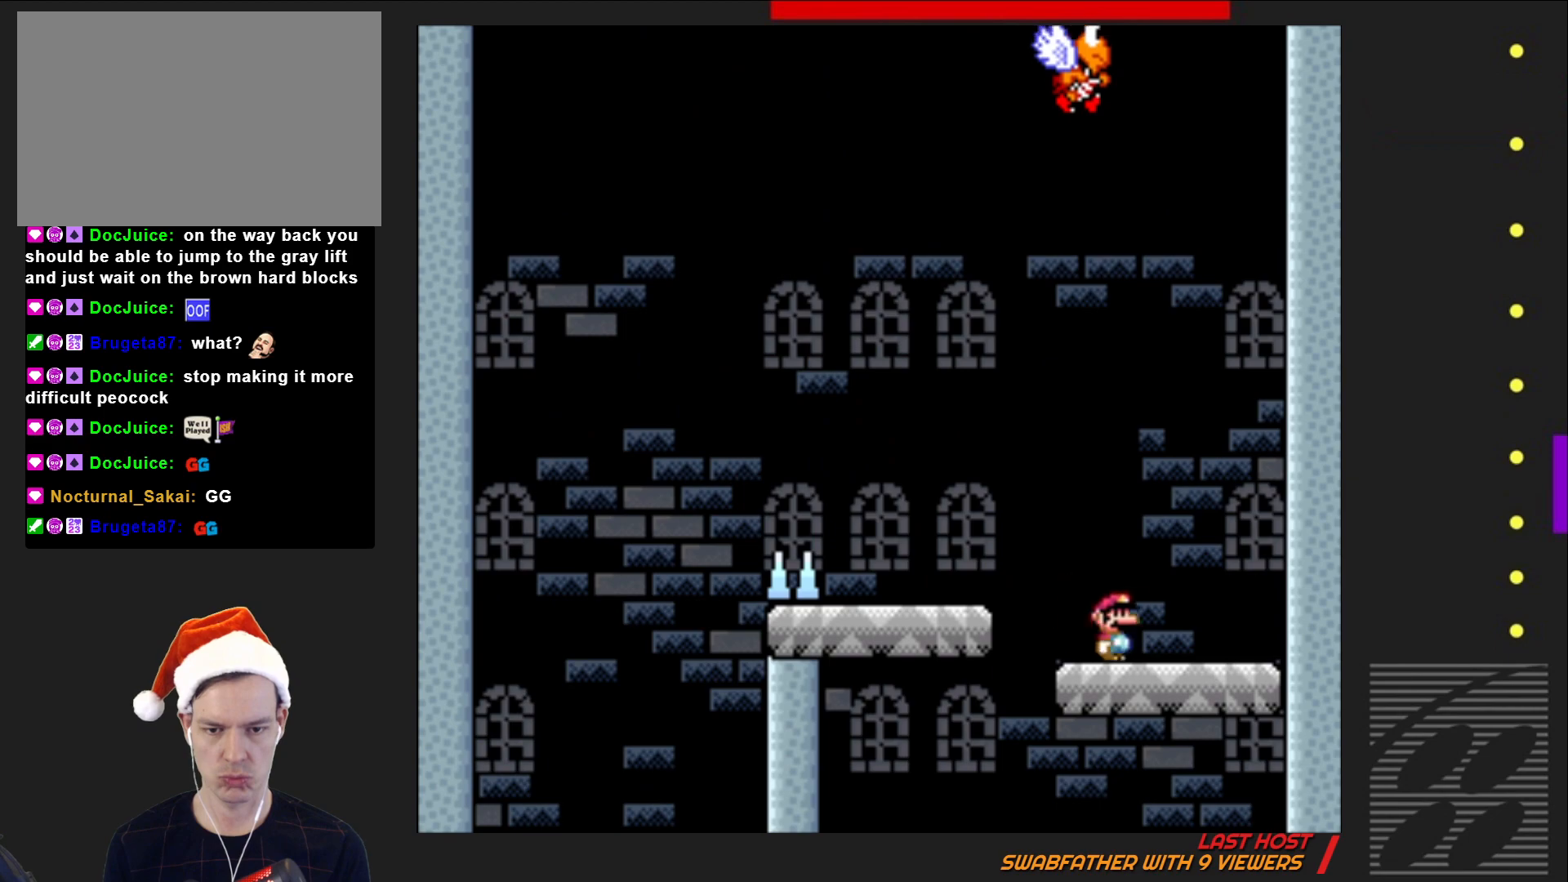
{"buttons": ["SQUARE"], "events": [[300, "CROSS", "up"], [400, "DPAD_LEFT", "up"]]}
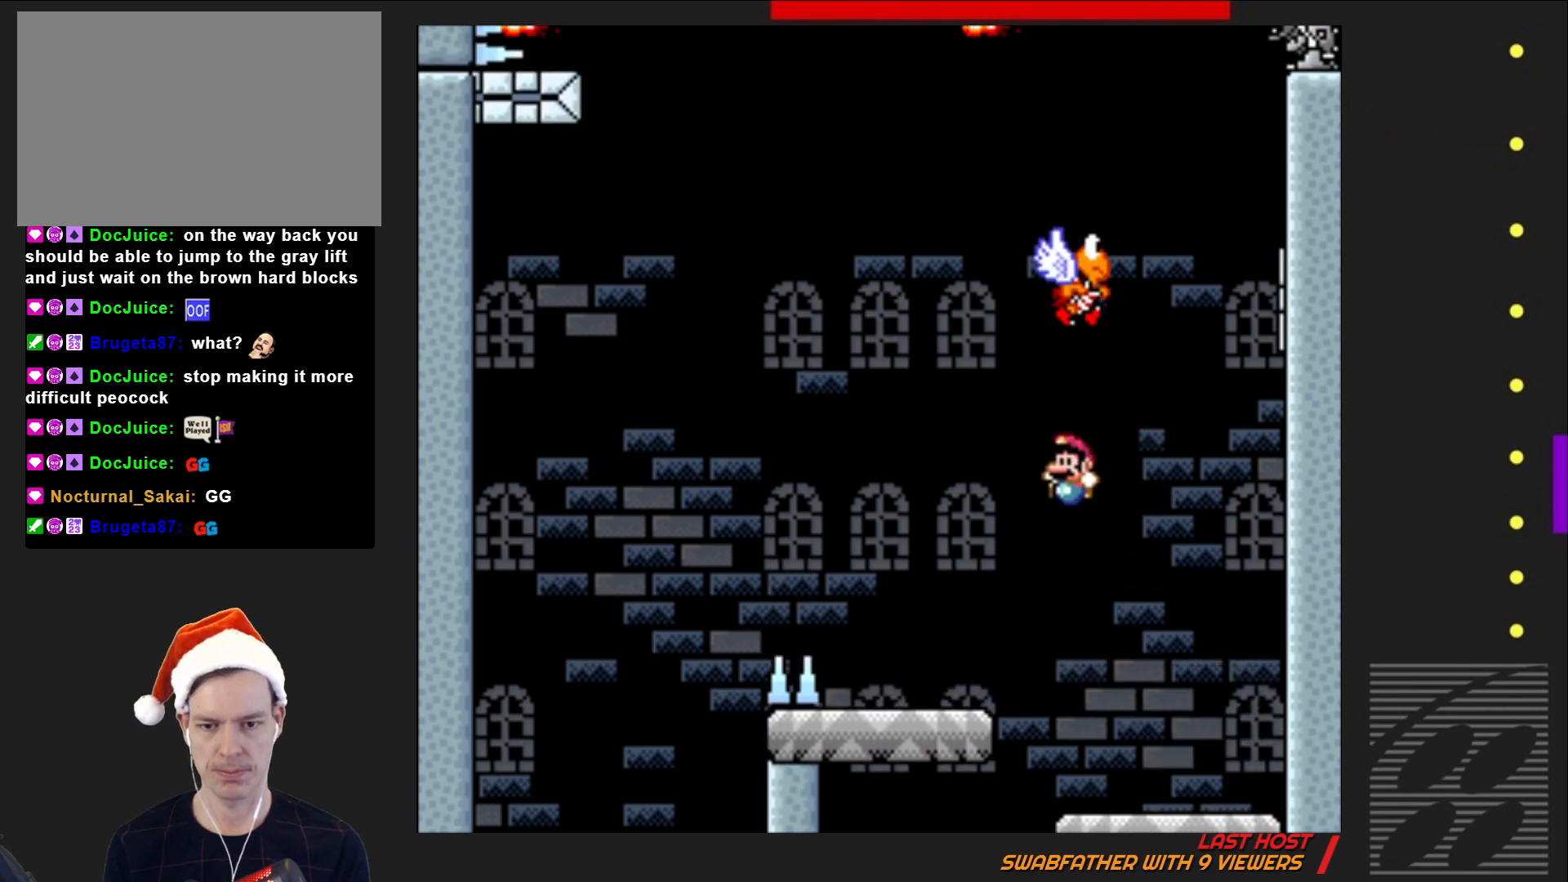
{"buttons": ["CROSS", "SQUARE", "DPAD_RIGHT"], "events": [[100, "DPAD_LEFT", "down"], [283, "DPAD_LEFT", "up"], [300, "CROSS", "down"], [333, "DPAD_RIGHT", "down"]]}
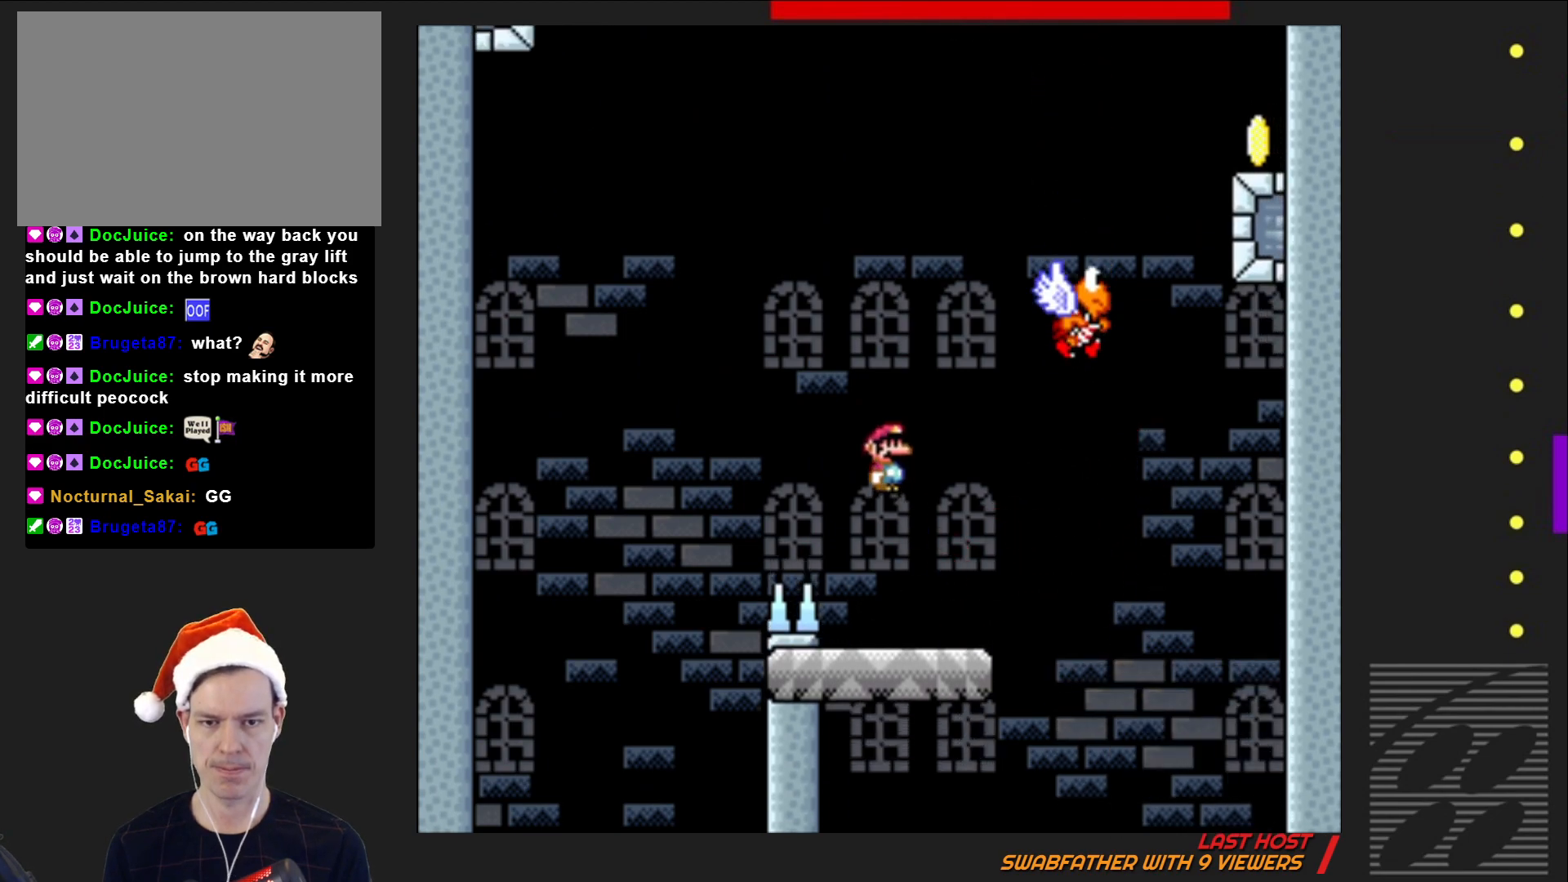
{"buttons": ["CROSS", "SQUARE"], "events": [[483, "DPAD_RIGHT", "up"]]}
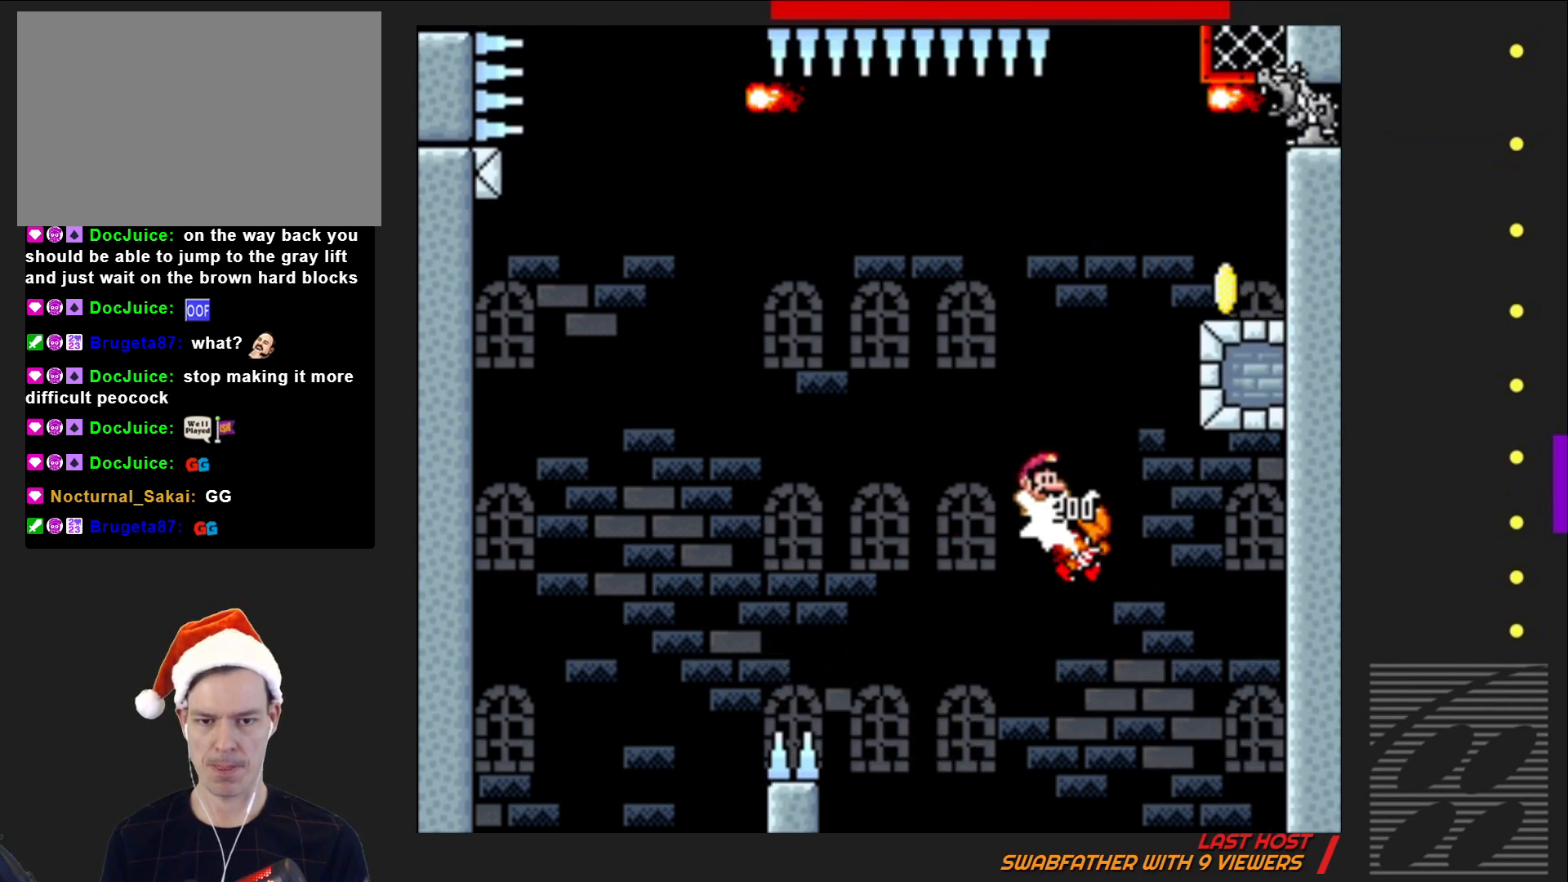
{"buttons": ["SQUARE"], "events": [[83, "DPAD_LEFT", "down"], [150, "DPAD_LEFT", "up"], [233, "DPAD_RIGHT", "down"], [333, "CROSS", "up"], [467, "DPAD_RIGHT", "up"]]}
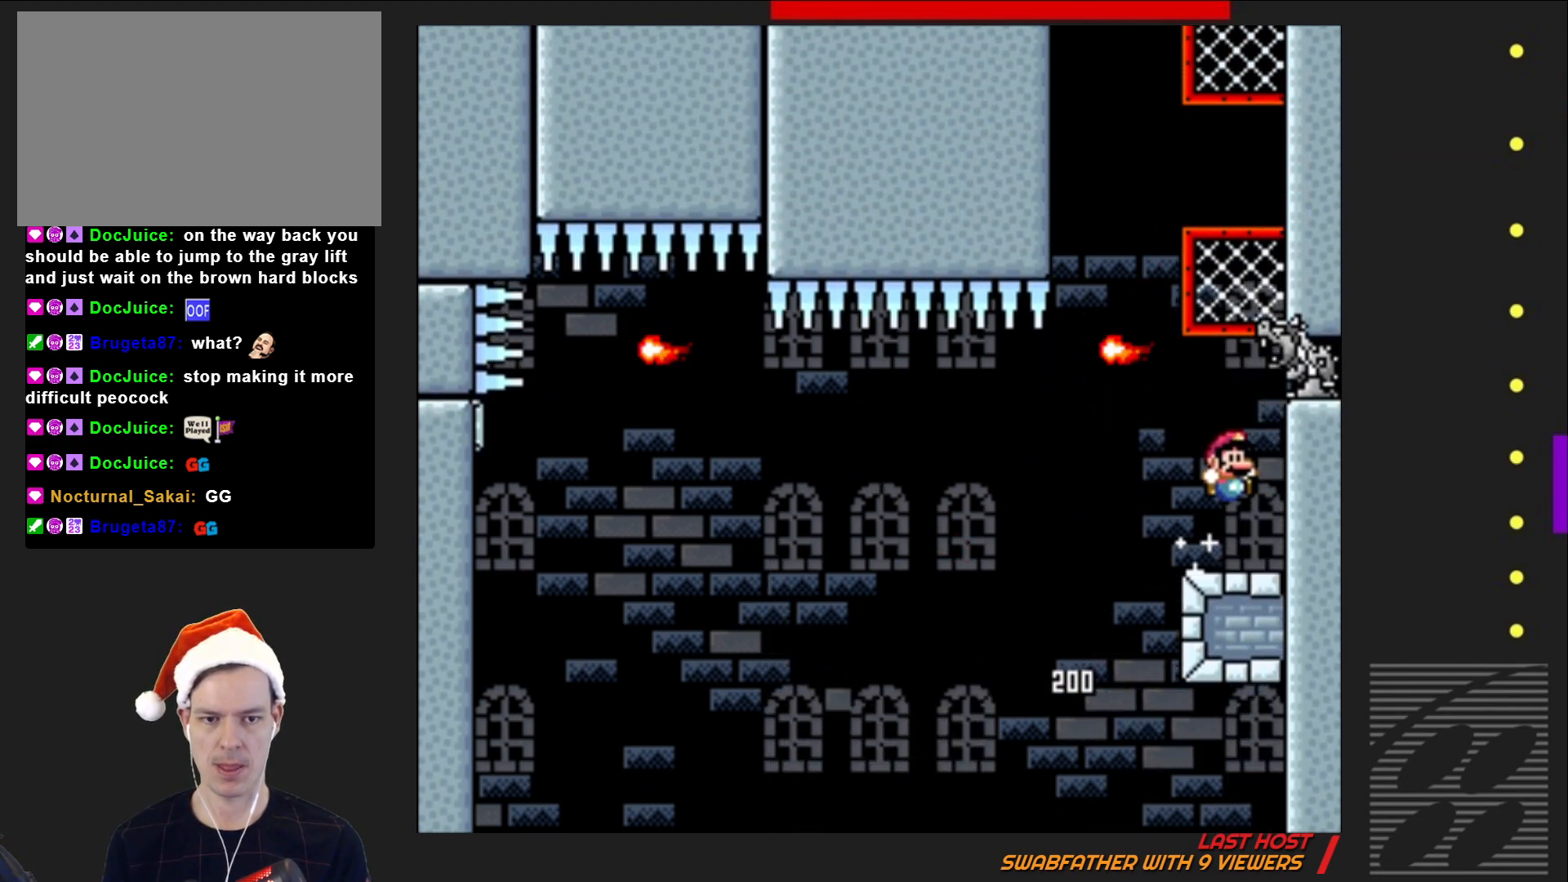
{"buttons": ["SQUARE", "DPAD_UP"], "events": [[150, "CROSS", "down"], [150, "DPAD_LEFT", "down"], [267, "DPAD_LEFT", "up"], [283, "DPAD_UP", "down"], [483, "CROSS", "up"]]}
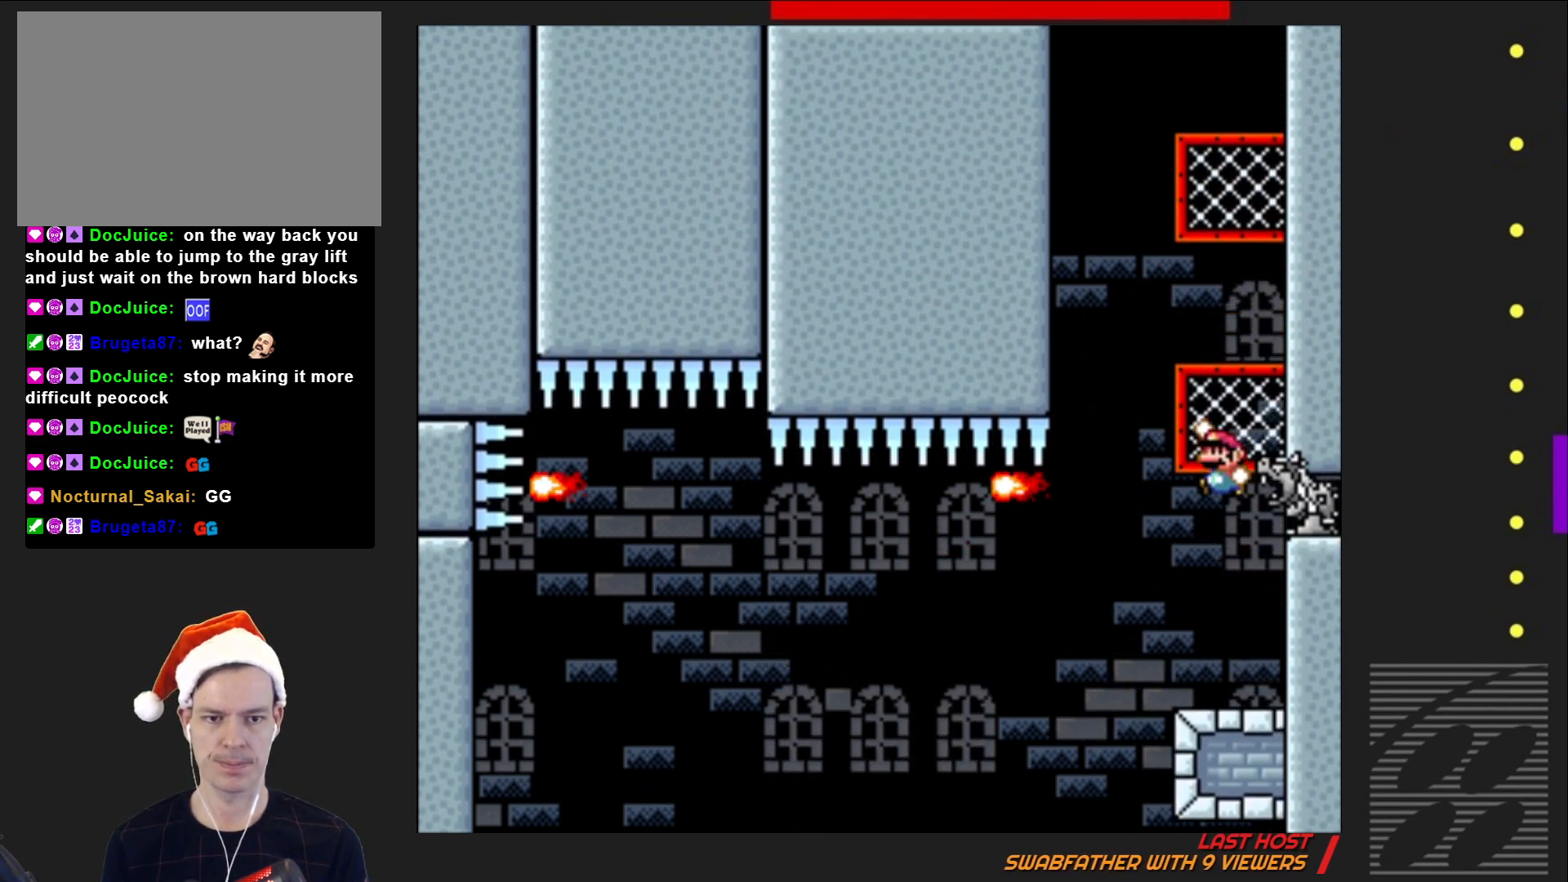
{"buttons": ["CROSS", "SQUARE", "DPAD_UP"], "events": [[283, "CROSS", "down"]]}
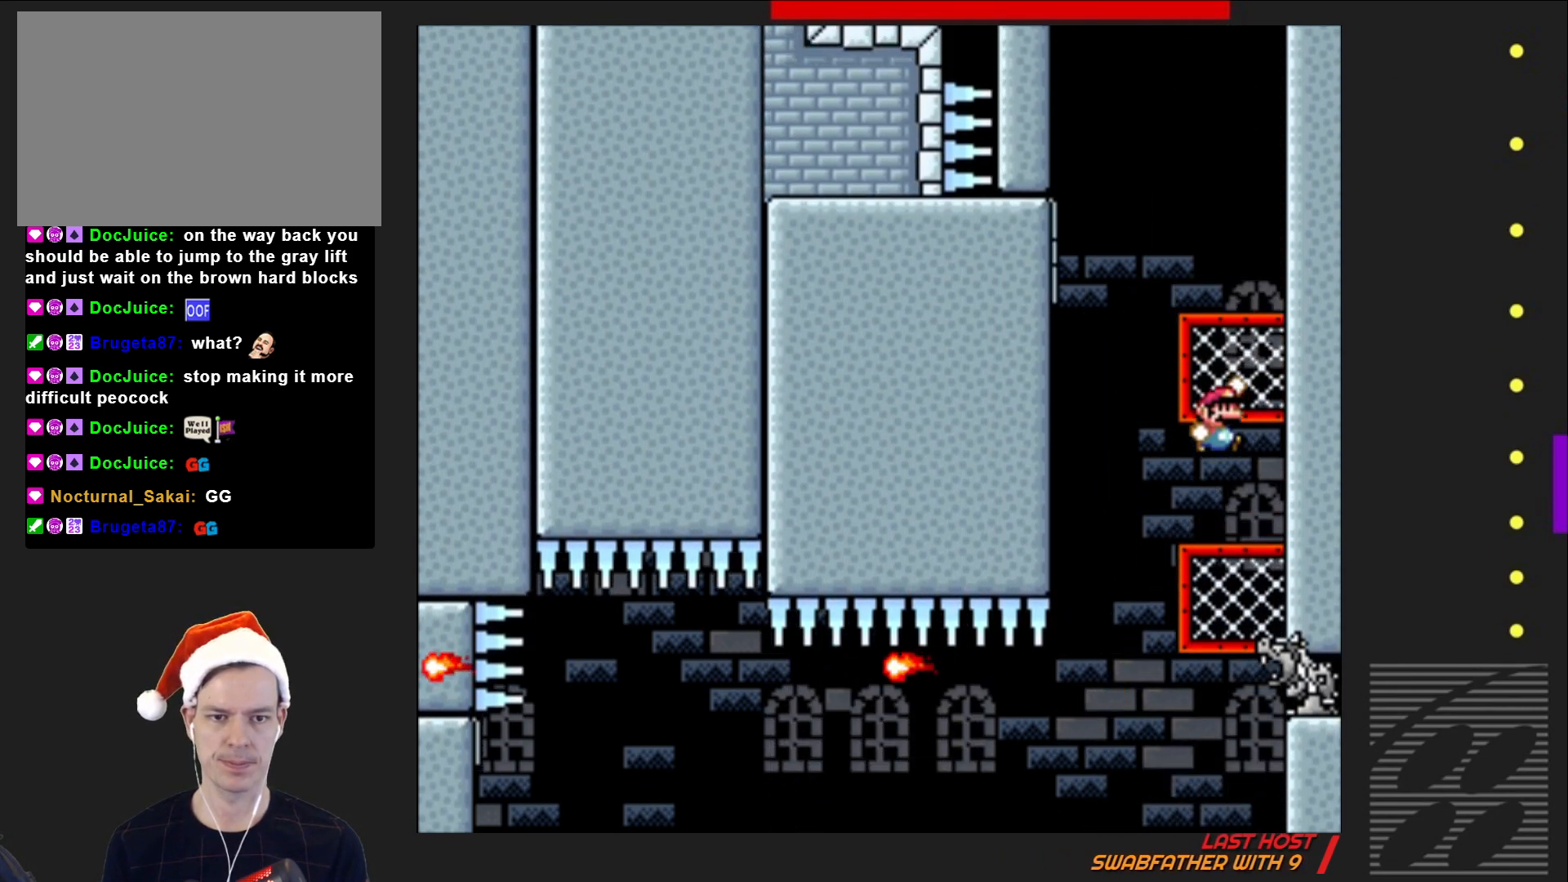
{"buttons": ["SQUARE"], "events": [[100, "CROSS", "up"], [417, "DPAD_UP", "up"]]}
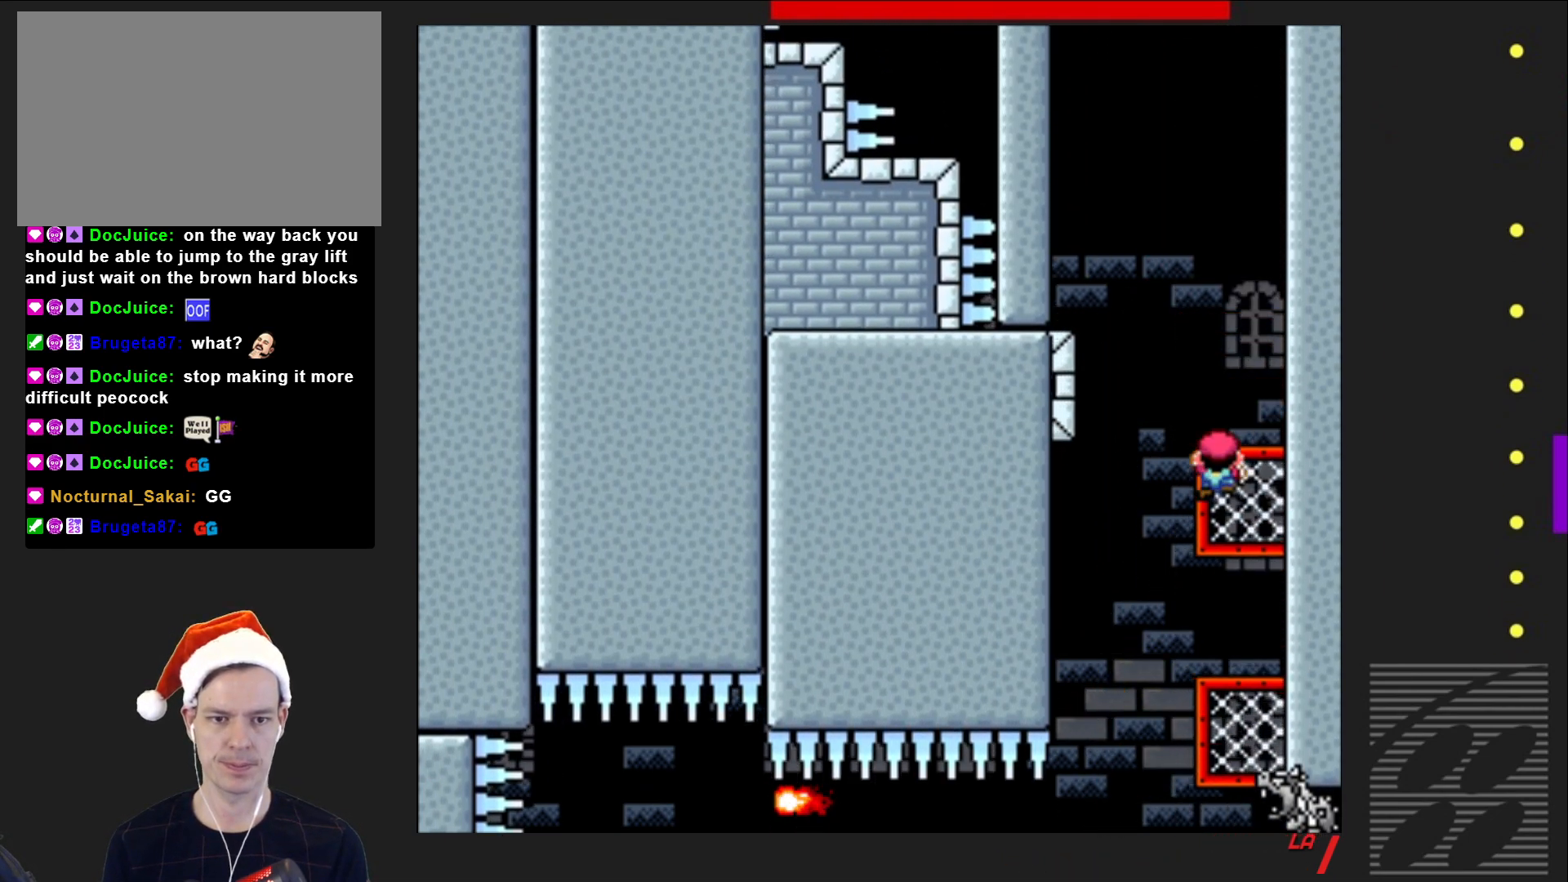
{"buttons": ["SQUARE"], "events": [[33, "CROSS", "down"], [150, "DPAD_LEFT", "down"], [400, "CROSS", "up"], [433, "DPAD_LEFT", "up"]]}
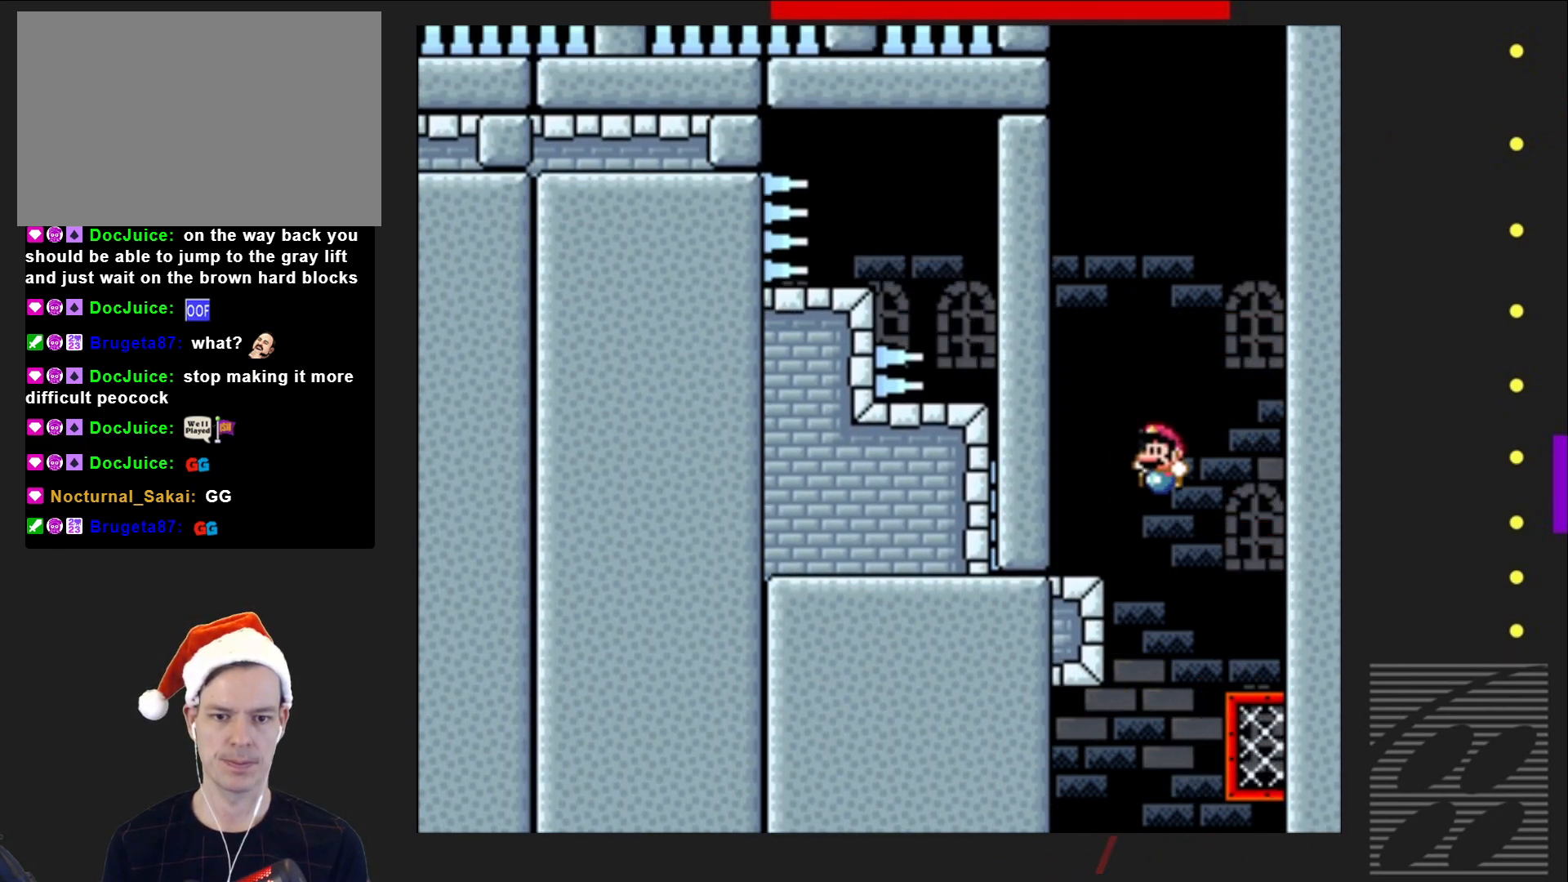
{"buttons": ["SQUARE"], "events": [[117, "DPAD_RIGHT", "down"], [250, "DPAD_RIGHT", "up"]]}
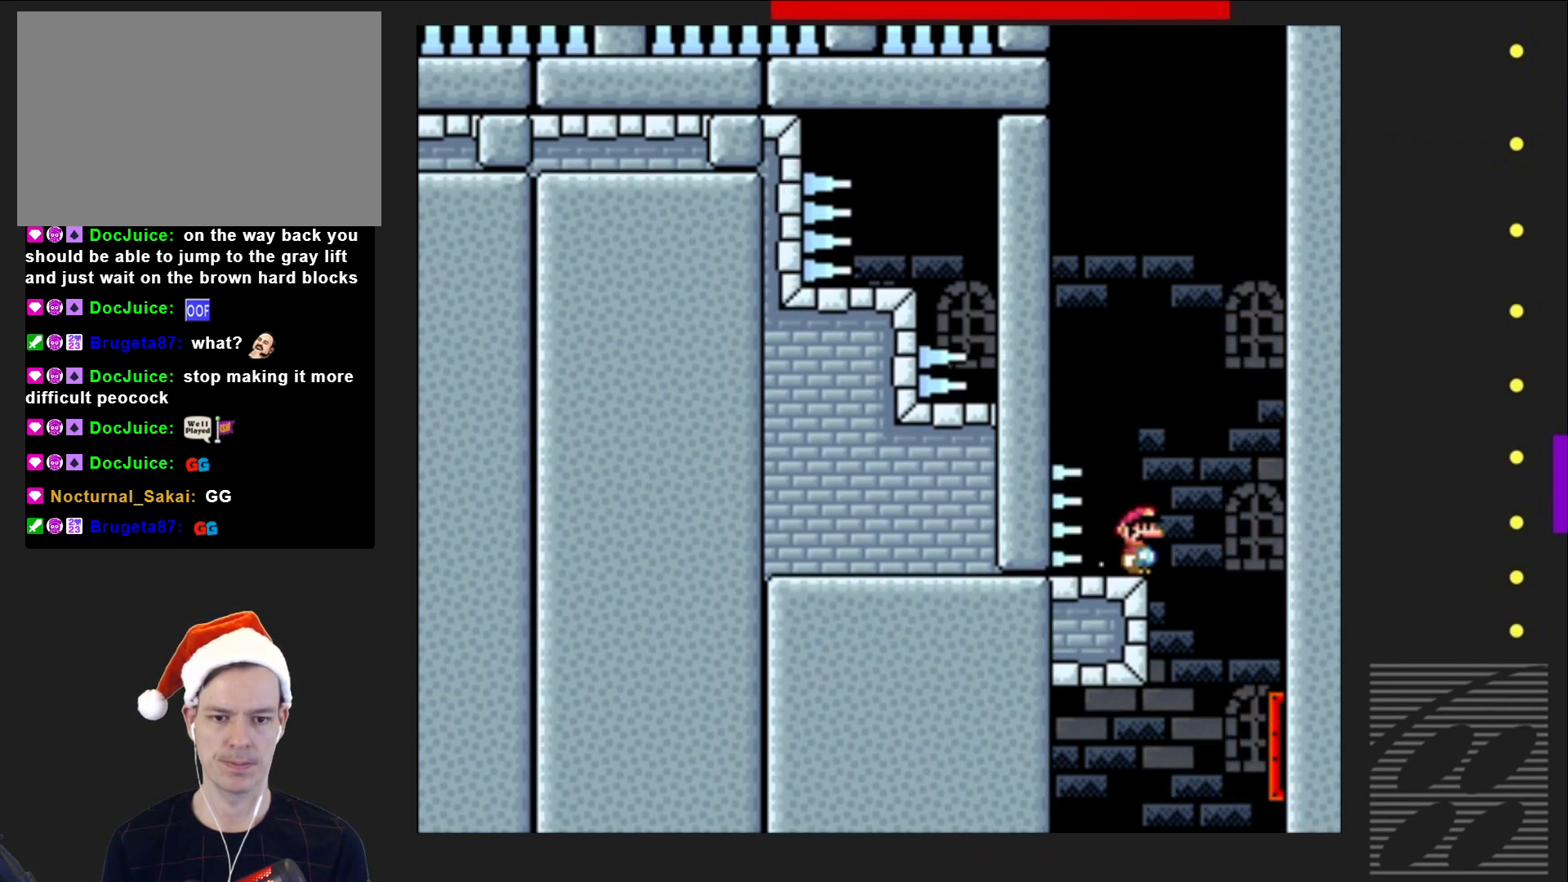
{"buttons": ["CROSS", "SQUARE"], "events": [[67, "CROSS", "down"], [283, "DPAD_LEFT", "down"], [483, "DPAD_LEFT", "up"]]}
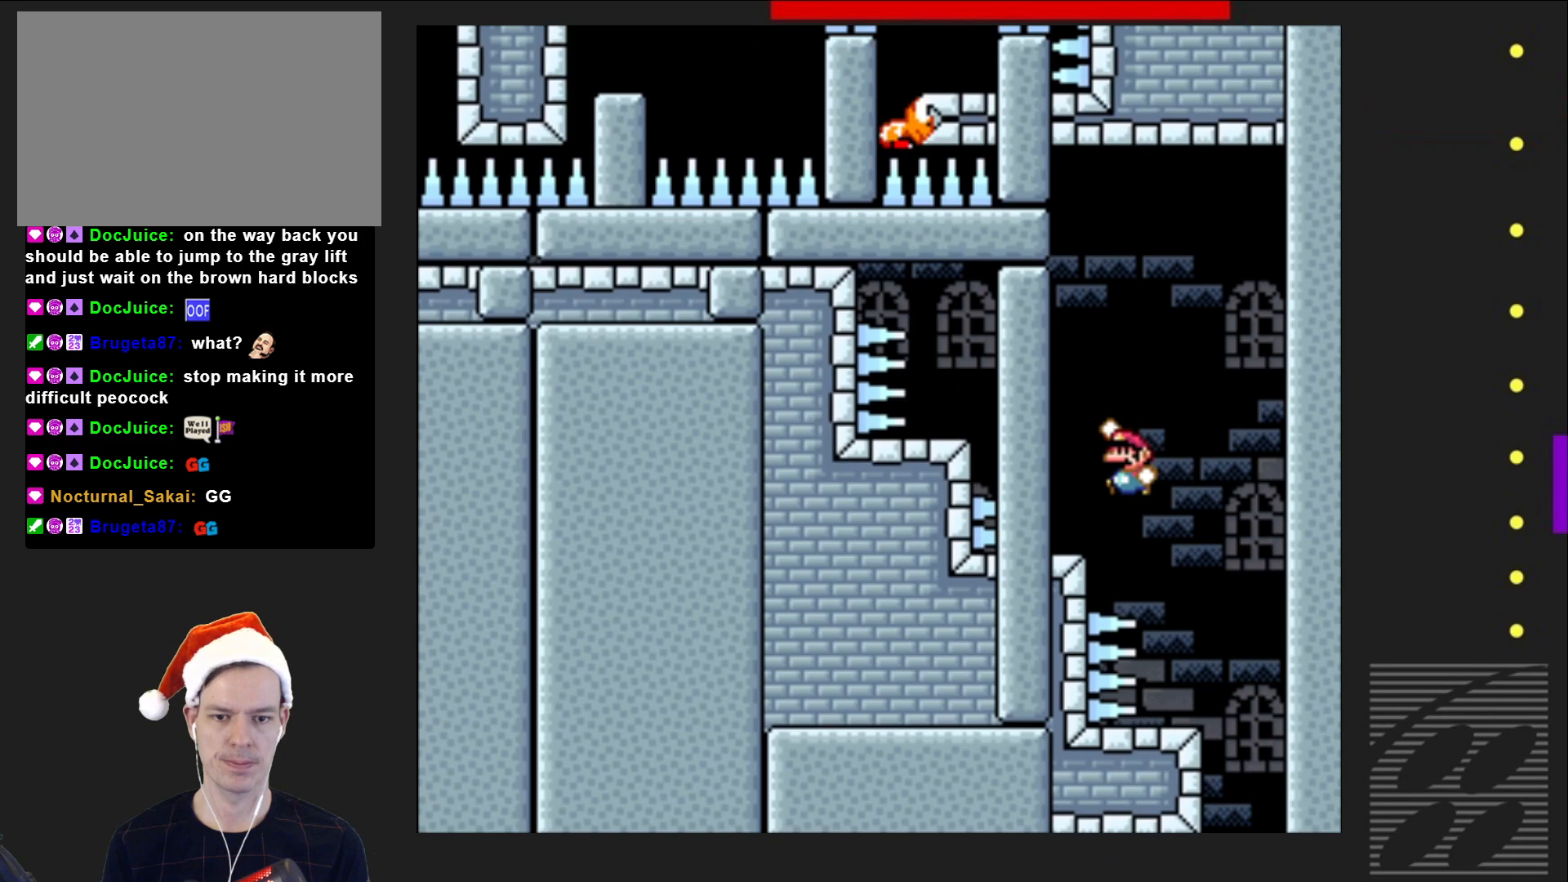
{"buttons": ["SQUARE"], "events": [[17, "CROSS", "up"], [83, "DPAD_RIGHT", "down"], [217, "DPAD_RIGHT", "up"]]}
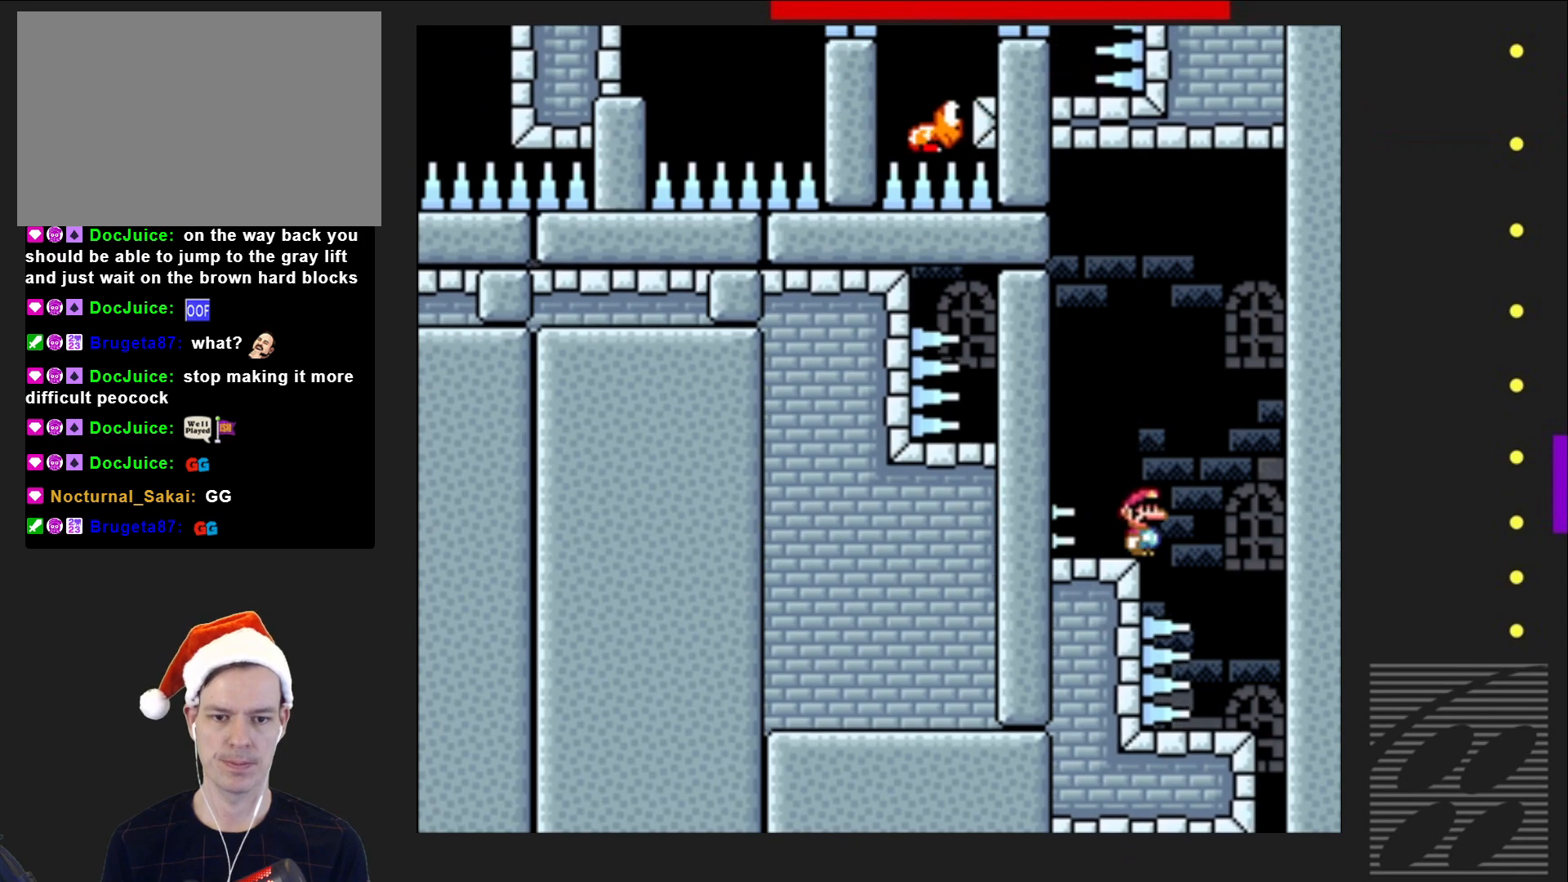
{"buttons": ["CROSS", "SQUARE", "DPAD_LEFT"], "events": [[233, "CROSS", "down"], [367, "DPAD_LEFT", "down"]]}
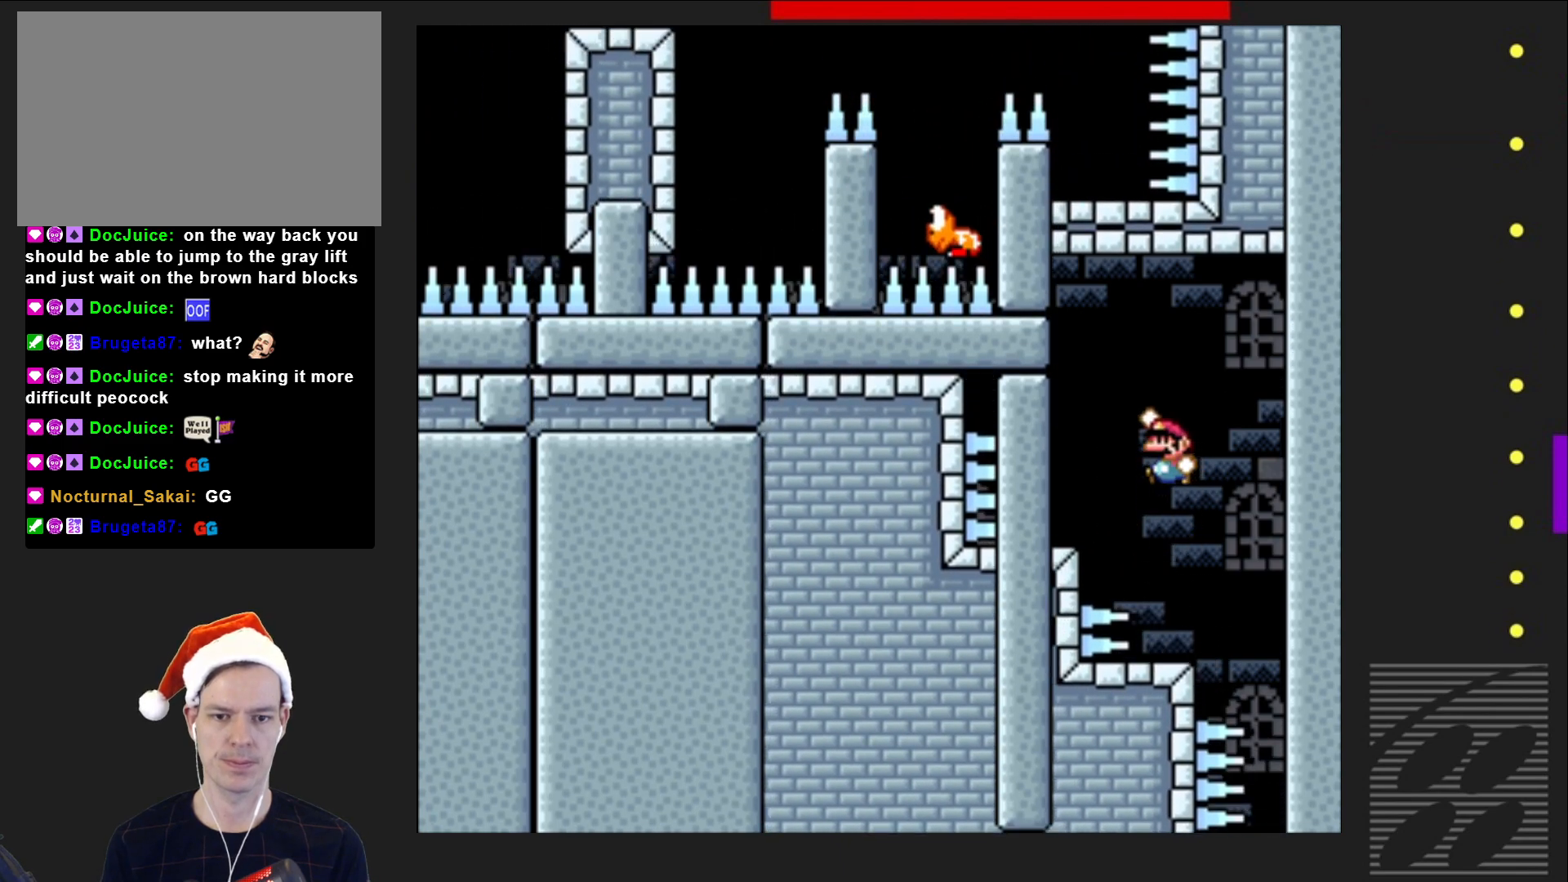
{"buttons": ["SQUARE"], "events": [[17, "CROSS", "up"], [67, "DPAD_LEFT", "up"], [250, "DPAD_RIGHT", "down"], [350, "DPAD_RIGHT", "up"]]}
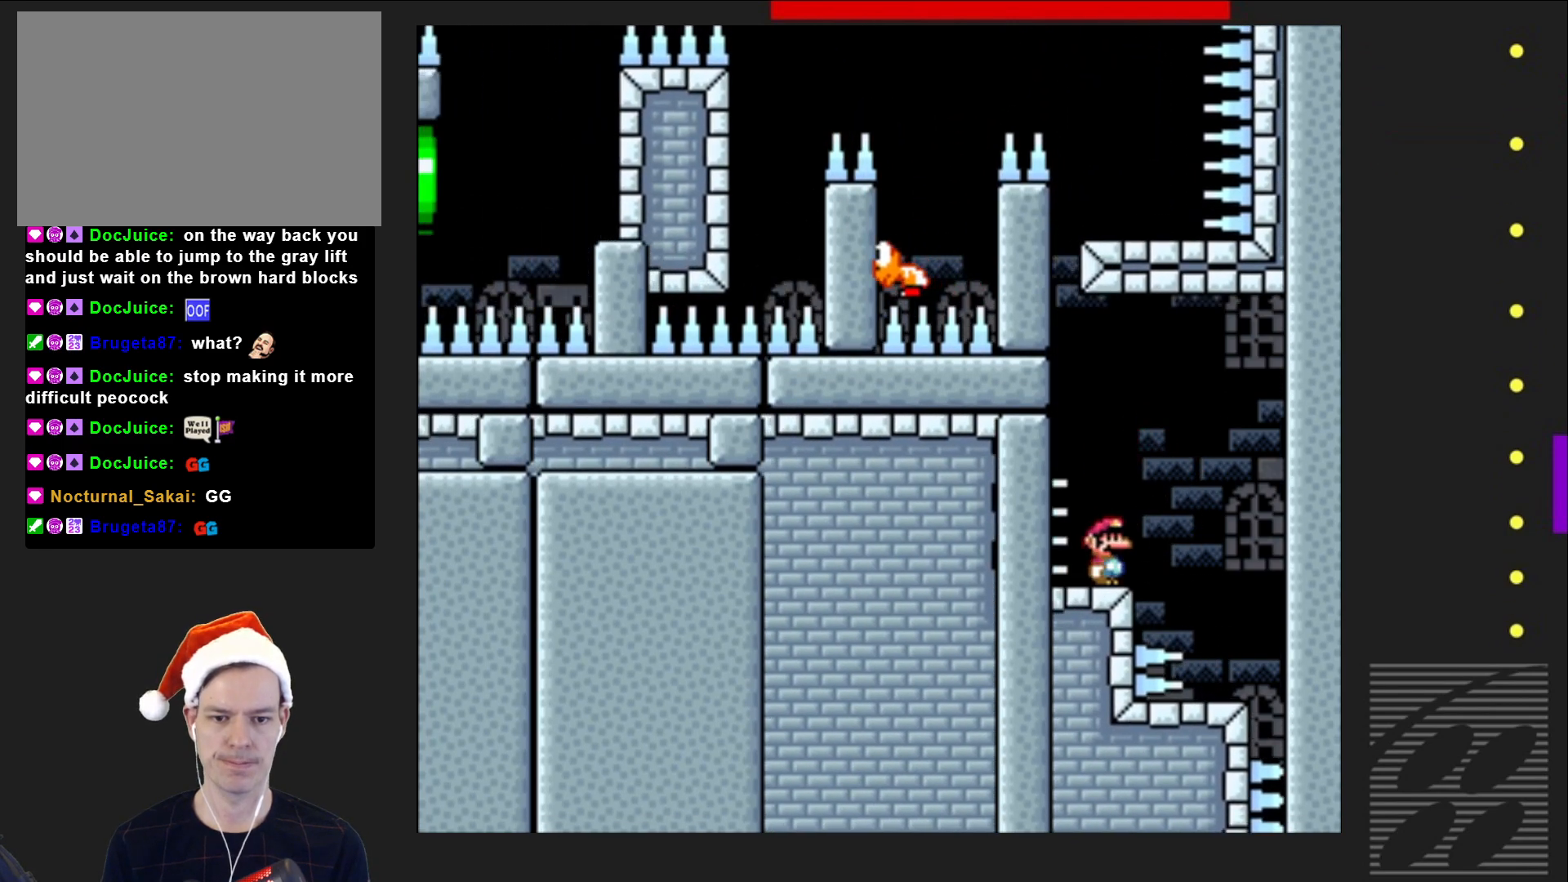
{"buttons": ["CROSS", "SQUARE", "DPAD_LEFT"], "events": [[233, "CROSS", "down"], [417, "DPAD_LEFT", "down"]]}
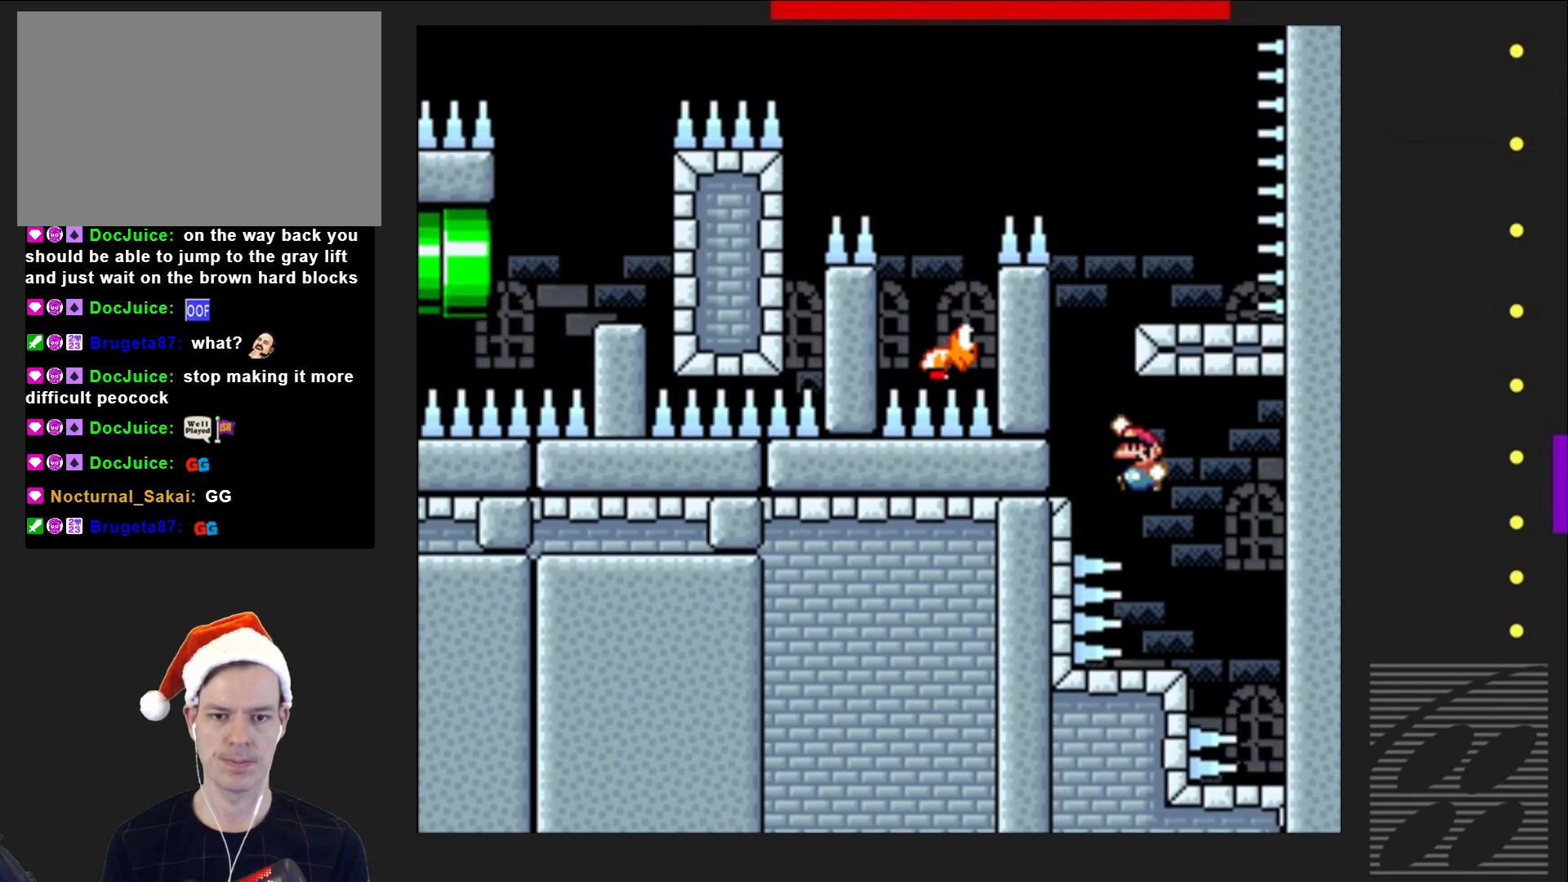
{"buttons": ["CROSS", "SQUARE", "DPAD_RIGHT"], "events": [[67, "CROSS", "up"], [217, "DPAD_LEFT", "up"], [283, "DPAD_RIGHT", "down"], [333, "CROSS", "down"]]}
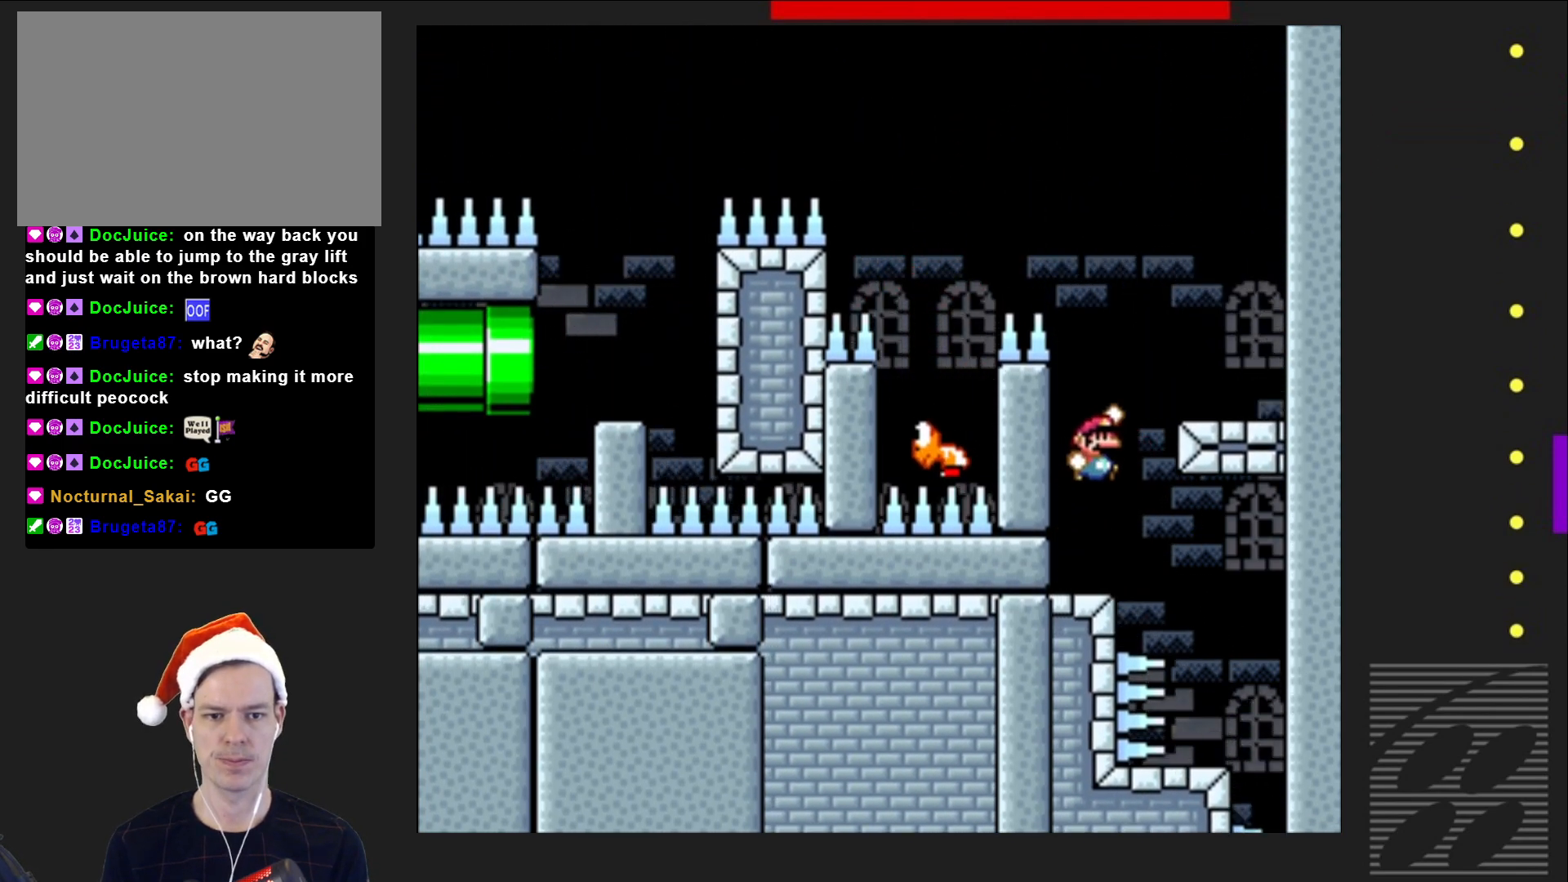
{"buttons": ["SQUARE", "DPAD_LEFT"], "events": [[217, "CROSS", "up"], [250, "DPAD_RIGHT", "up"], [400, "DPAD_LEFT", "down"]]}
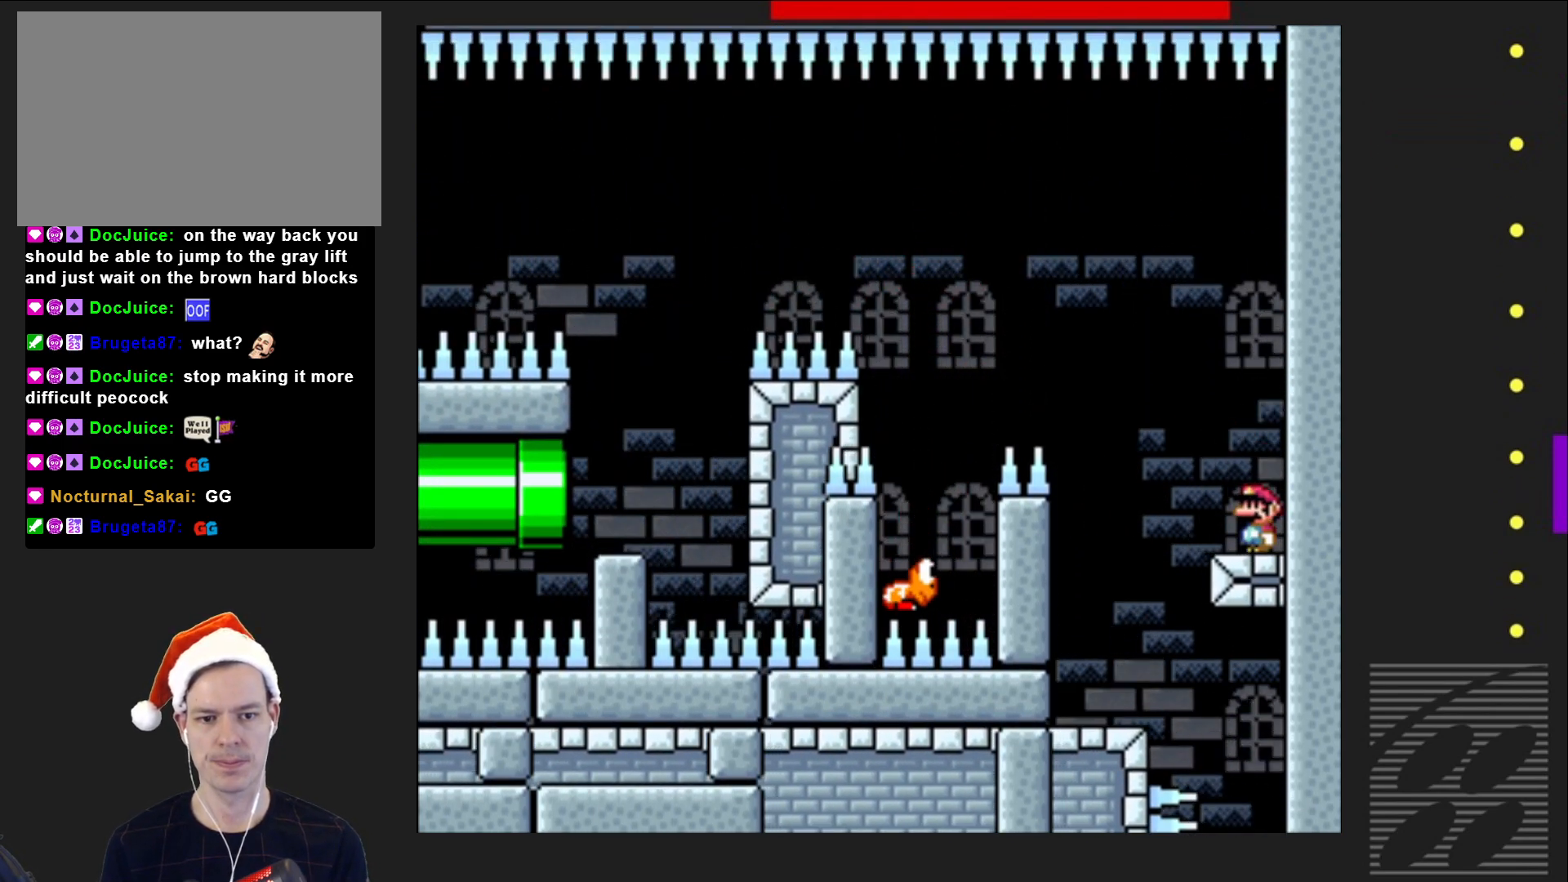
{"buttons": ["CROSS", "SQUARE", "DPAD_LEFT"], "events": [[100, "CROSS", "down"]]}